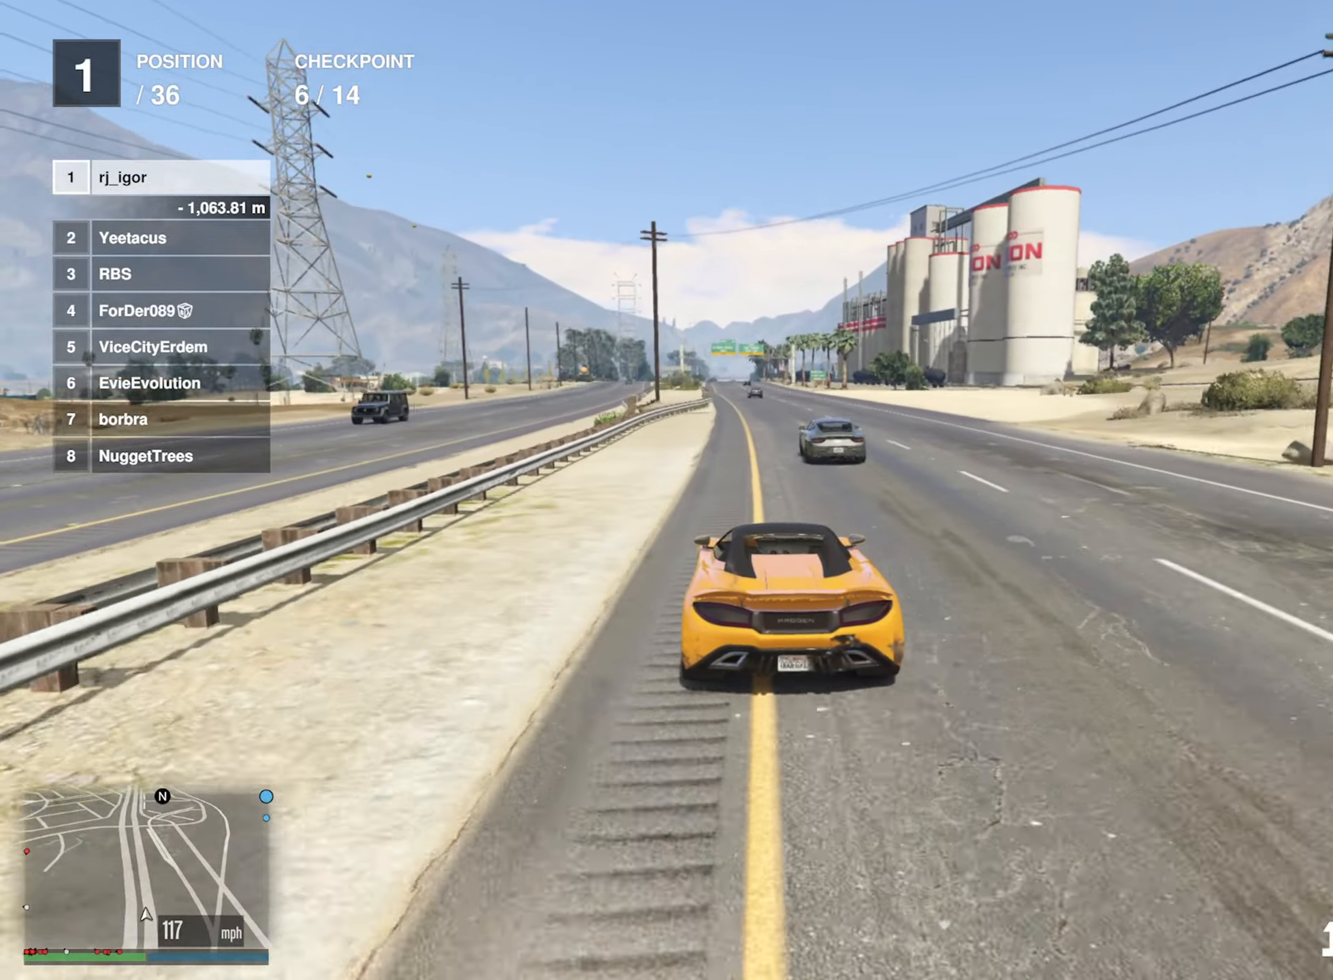
Gameplay with a controller (Xbox layout); each line is a JSON object with the inputs held at the frame after it (dt_ms = milliseconds from this image to that frame). "events" lists button and stick changes between this image and that frame as [ms after this image, input, new state], when the widget could be followed in between.
{"dt_ms": 500, "buttons": ["R2"], "left_stick": "center", "right_stick": "center", "events": []}
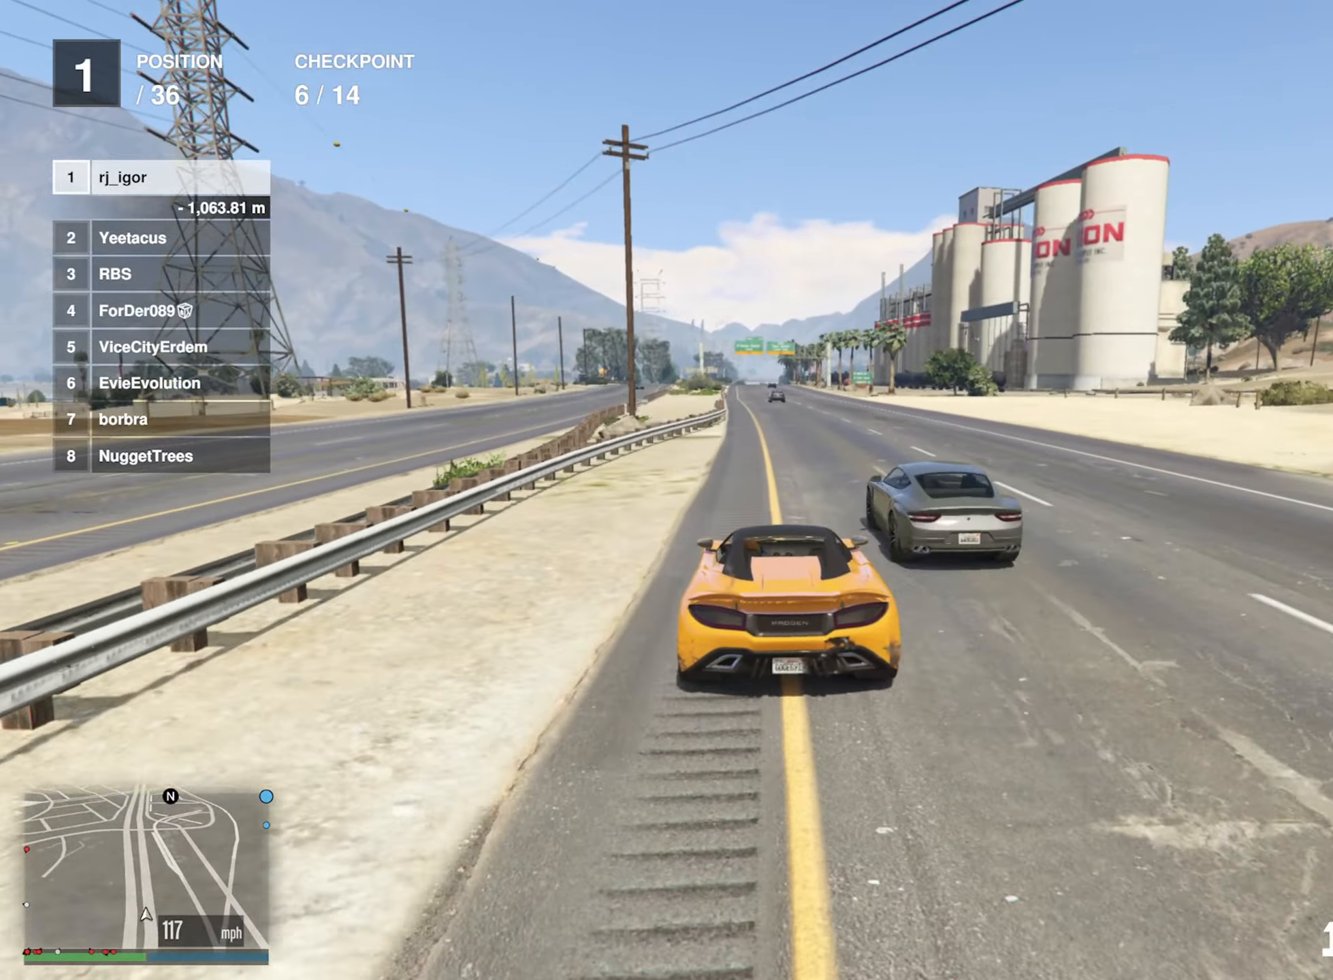
{"dt_ms": 500, "buttons": ["R2"], "left_stick": "left", "right_stick": "center", "events": [[483, "left_stick", "left"]]}
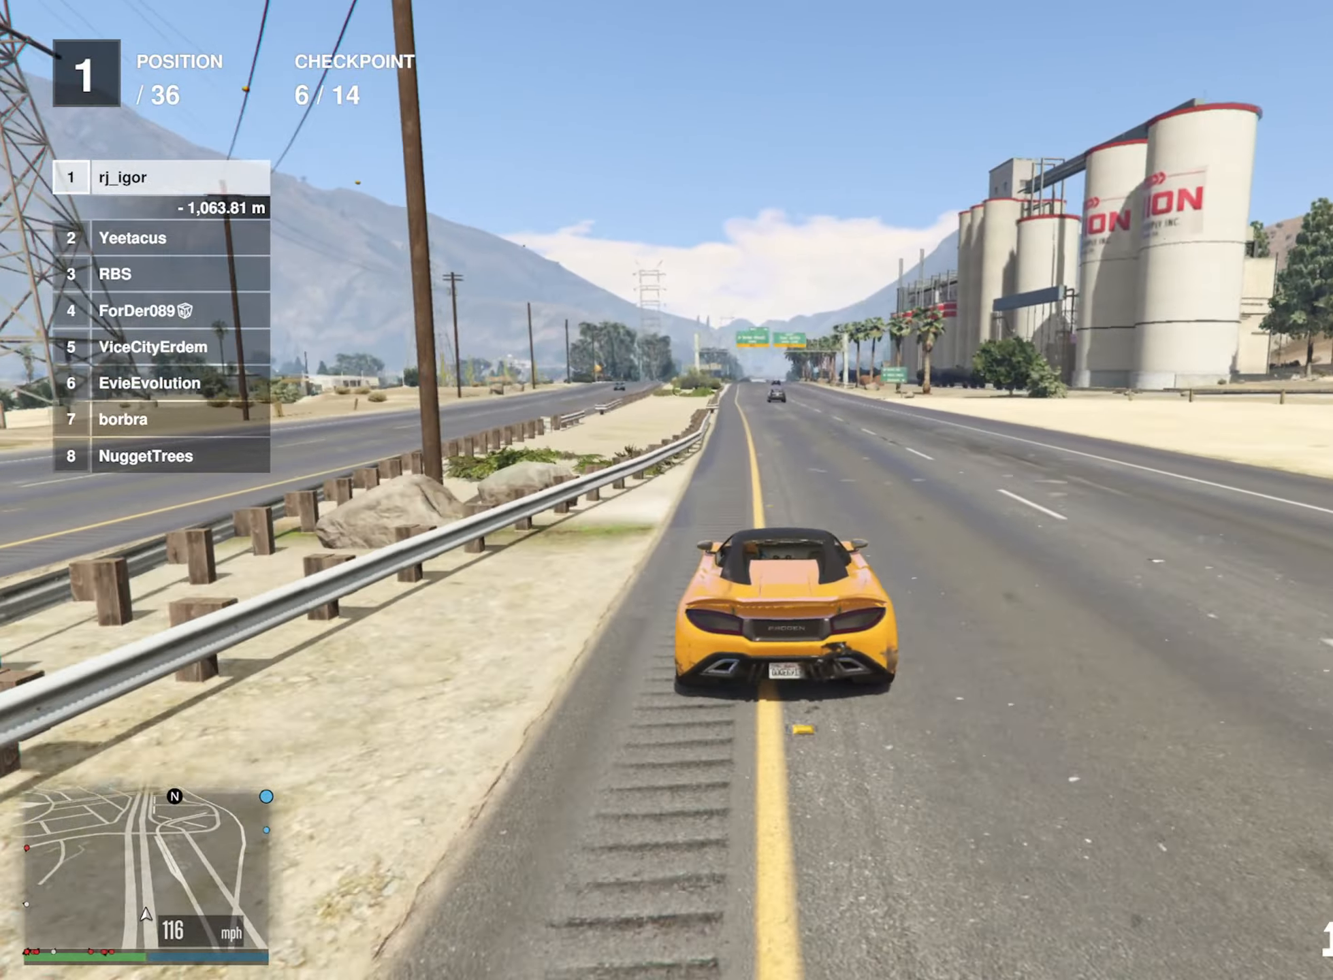
{"dt_ms": 500, "buttons": ["R2"], "left_stick": "down-right", "right_stick": "center", "events": [[100, "left_stick", "center"], [467, "left_stick", "down-right"]]}
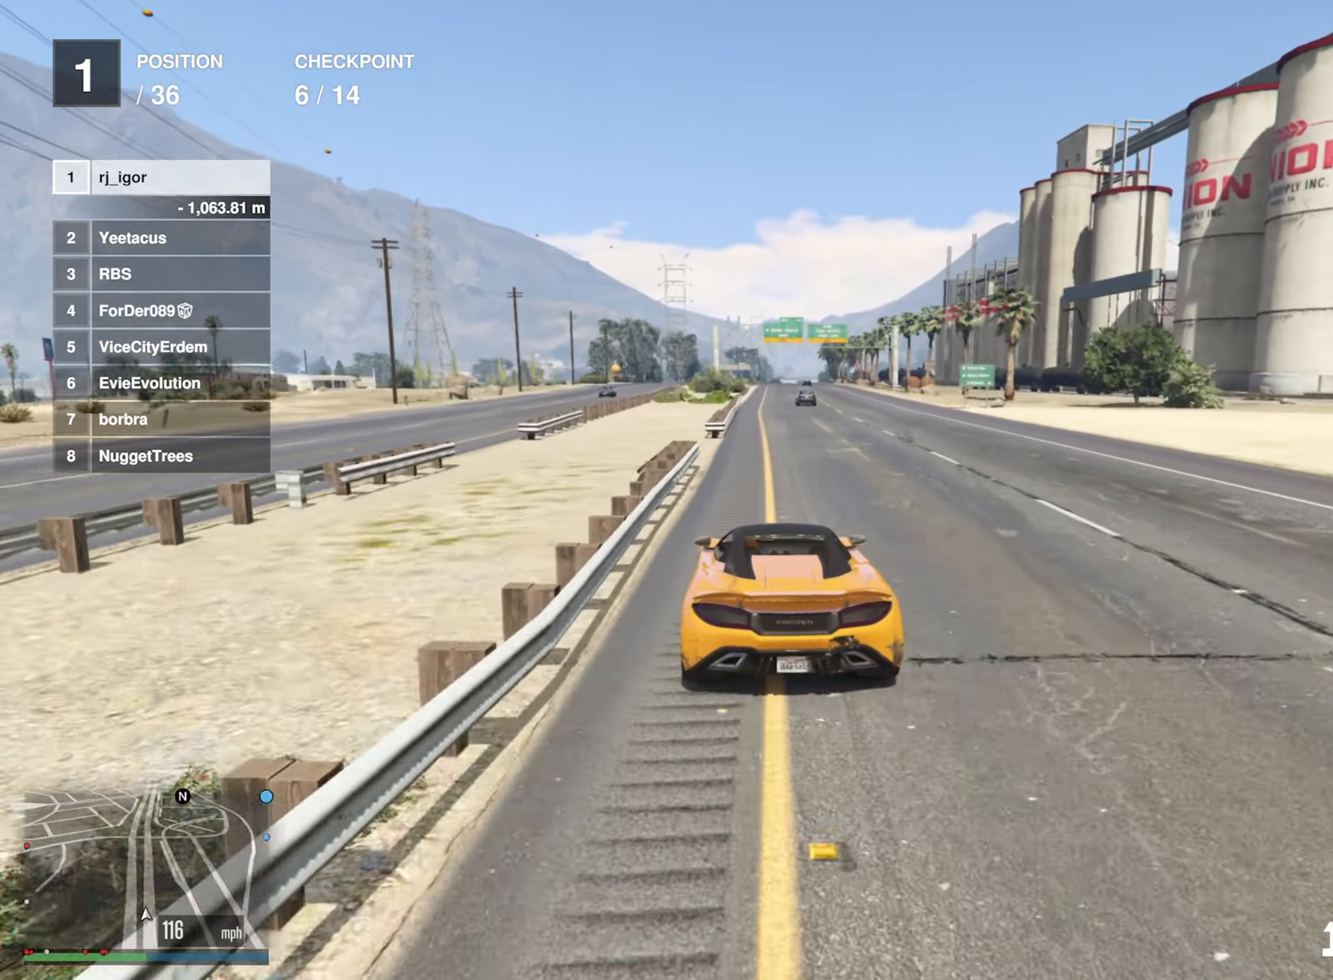
{"dt_ms": 500, "buttons": ["R2"], "left_stick": "center", "right_stick": "center", "events": [[67, "left_stick", "center"]]}
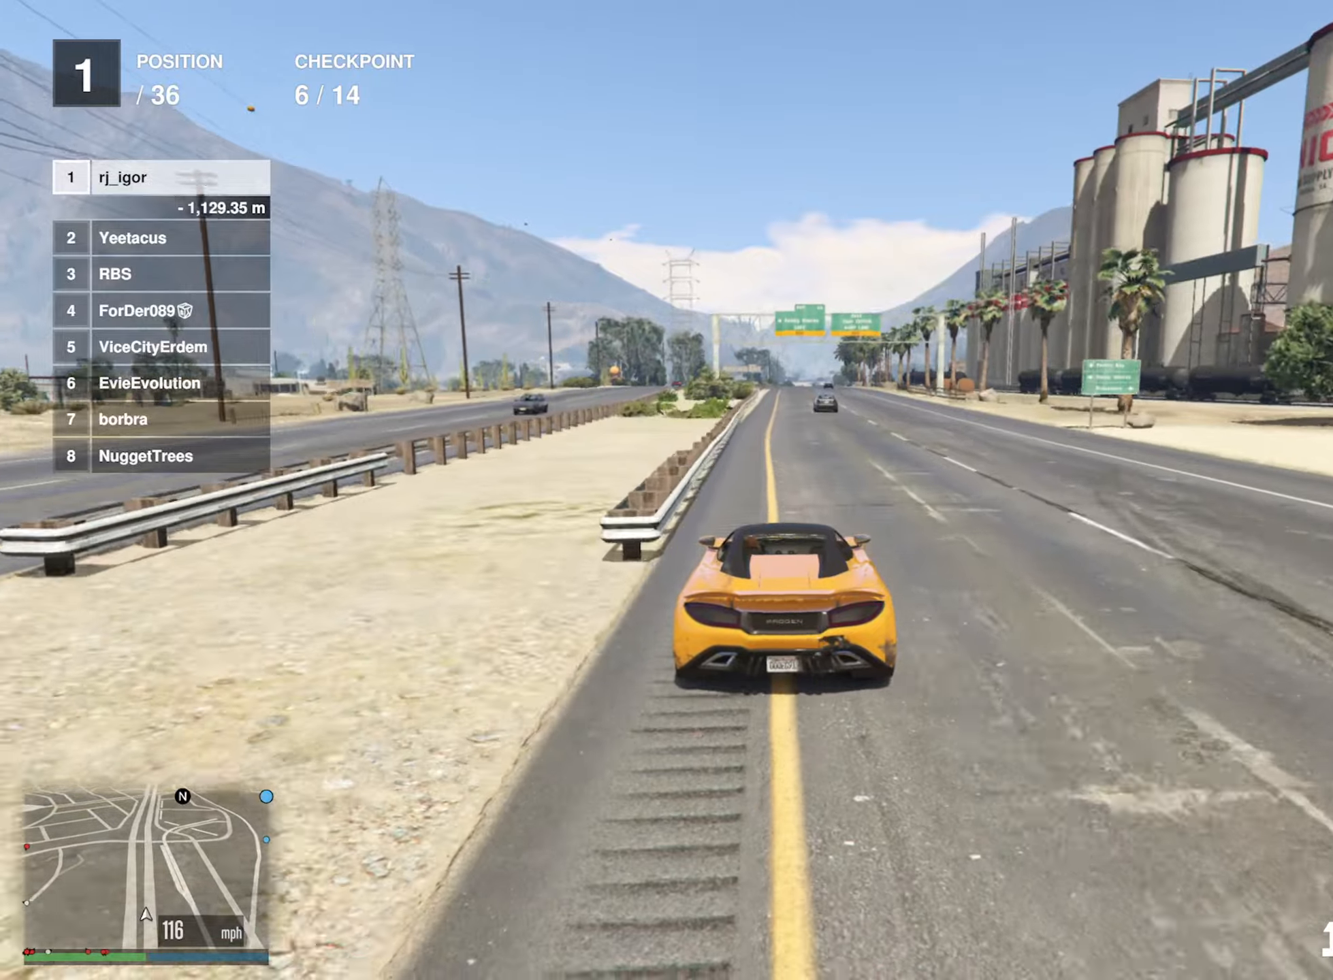
{"dt_ms": 500, "buttons": ["R2"], "left_stick": "center", "right_stick": "center", "events": [[100, "left_stick", "left"], [167, "left_stick", "center"]]}
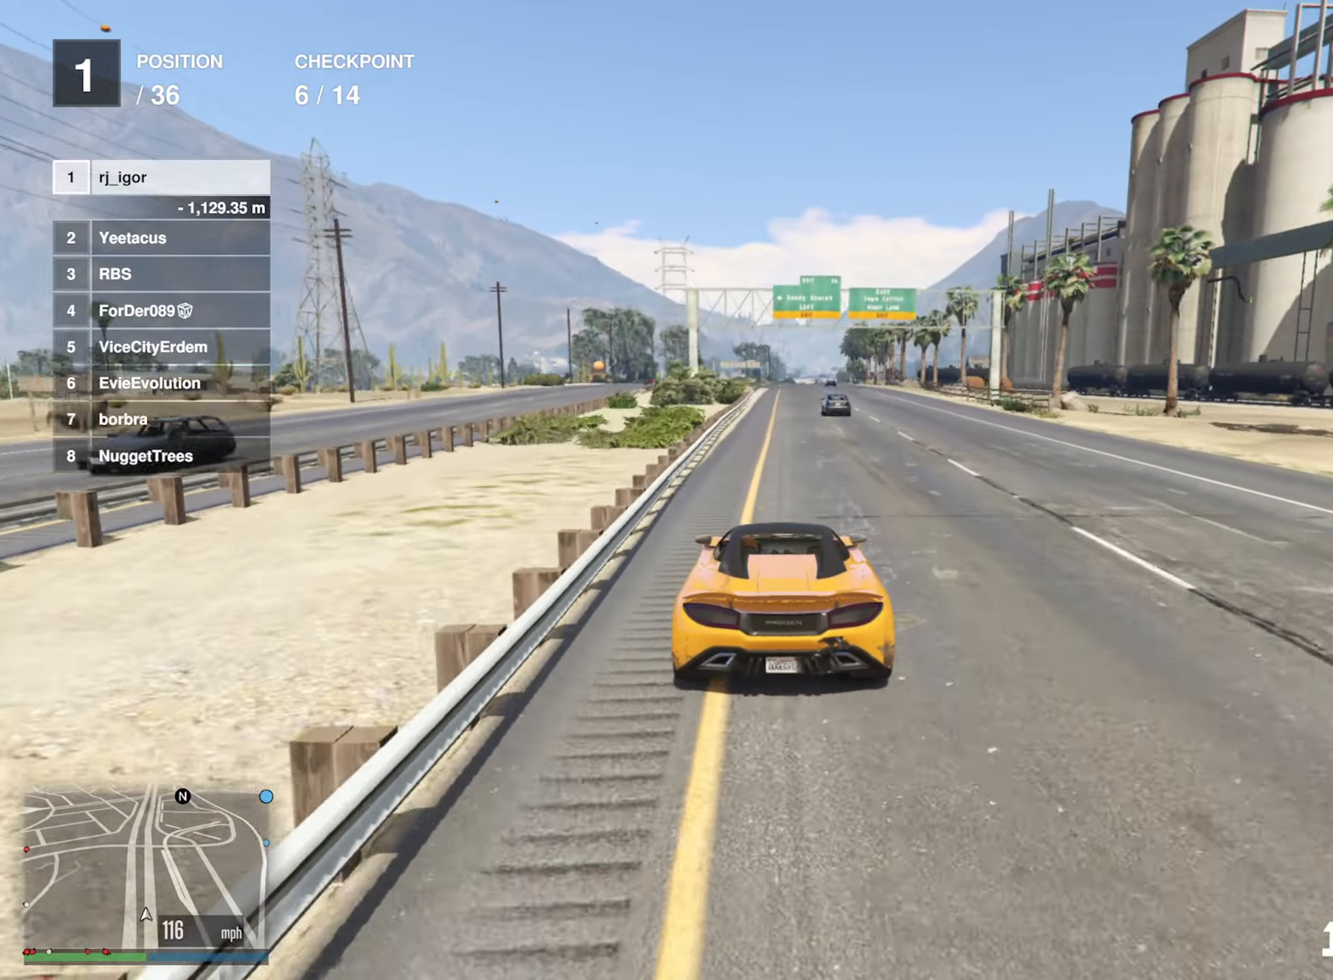
{"dt_ms": 500, "buttons": ["R2"], "left_stick": "center", "right_stick": "center", "events": [[400, "left_stick", "down"], [500, "left_stick", "center"]]}
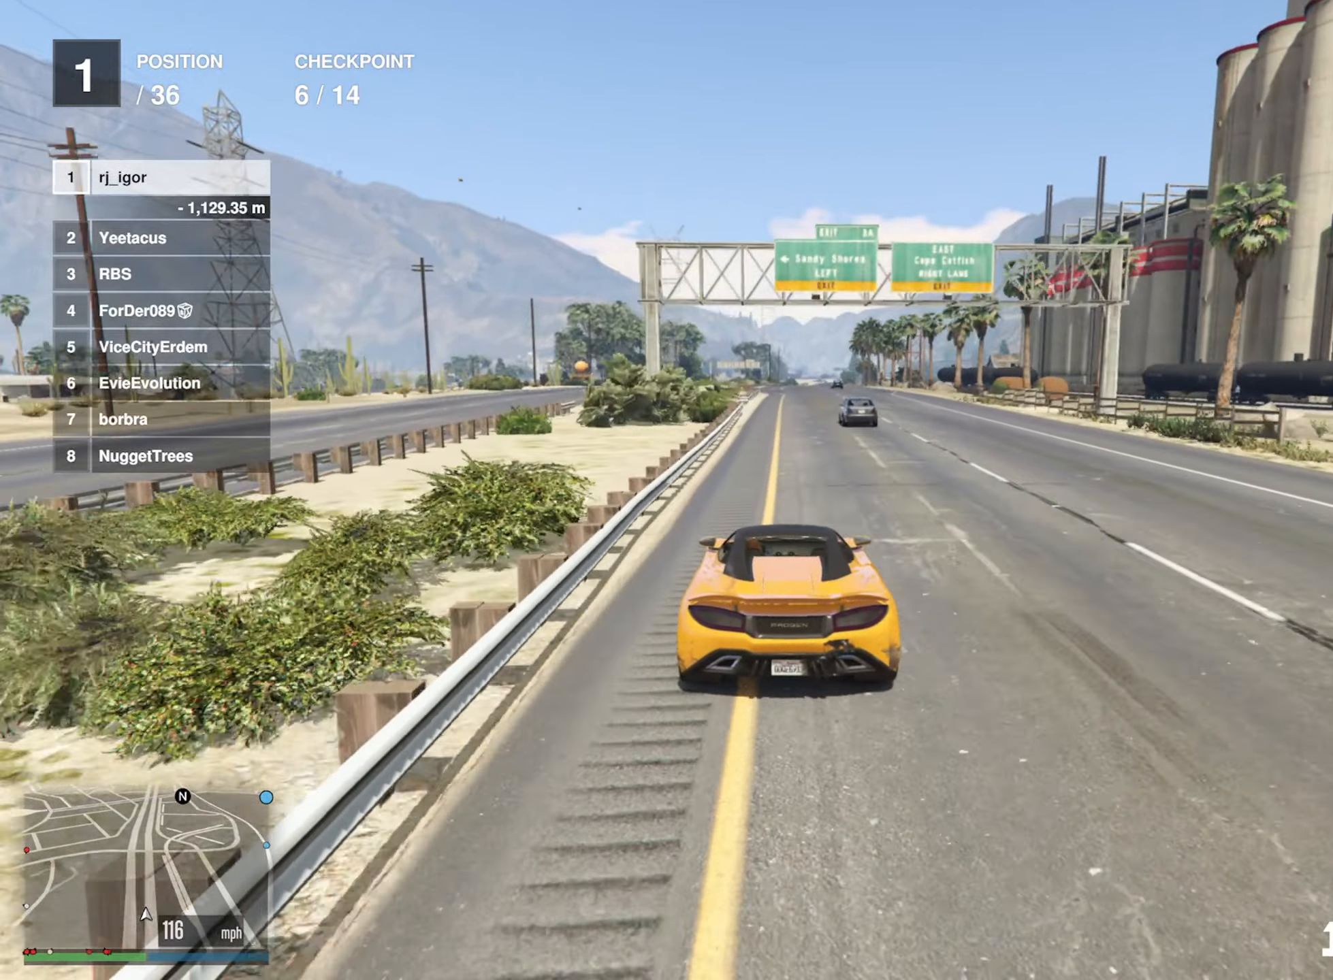
{"dt_ms": 500, "buttons": ["R2"], "left_stick": "center", "right_stick": "center", "events": []}
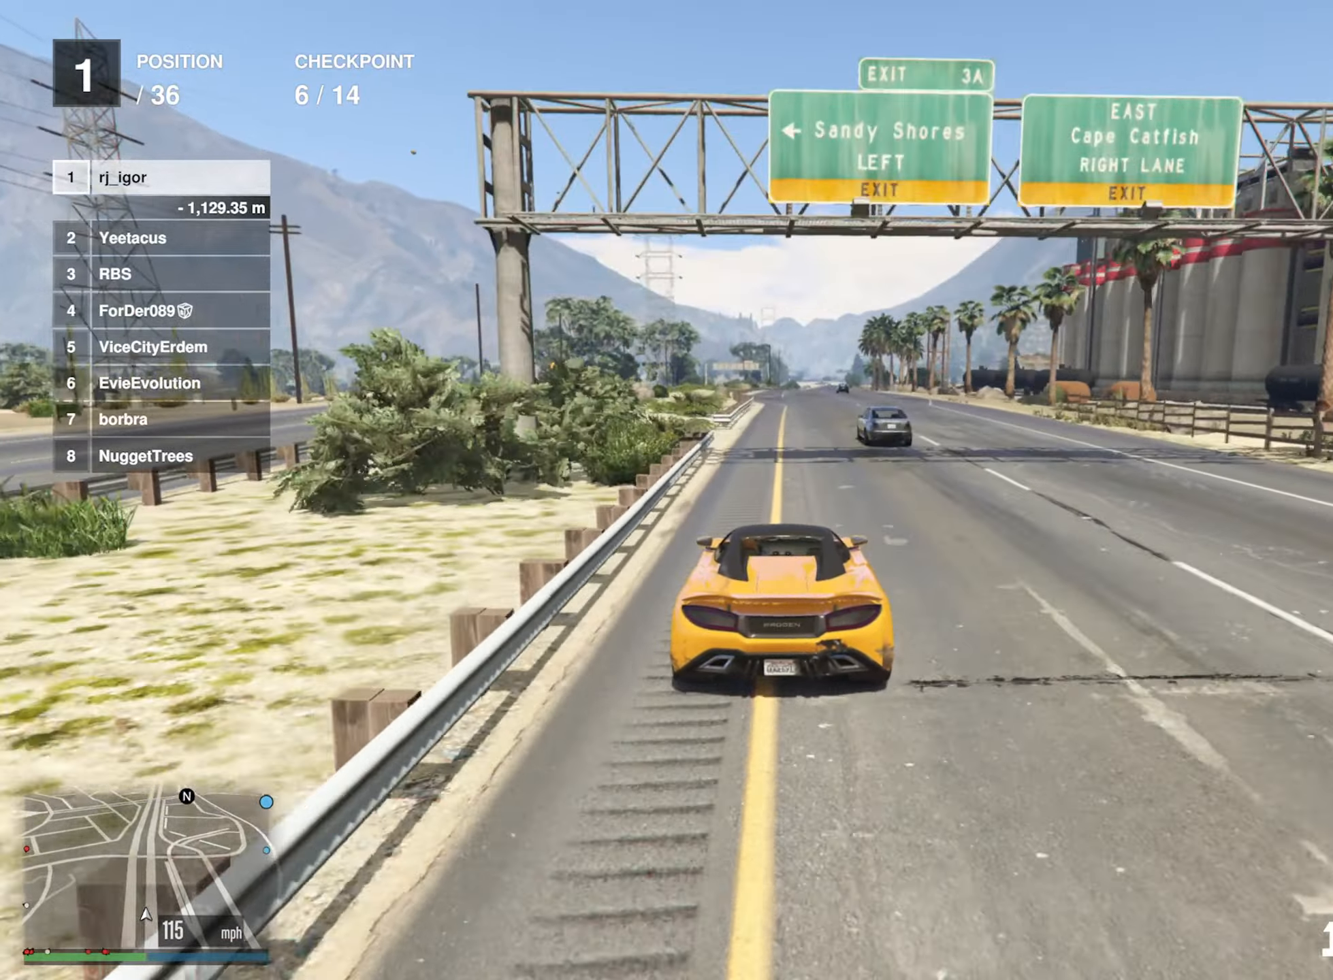
{"dt_ms": 500, "buttons": ["R2"], "left_stick": "center", "right_stick": "center", "events": []}
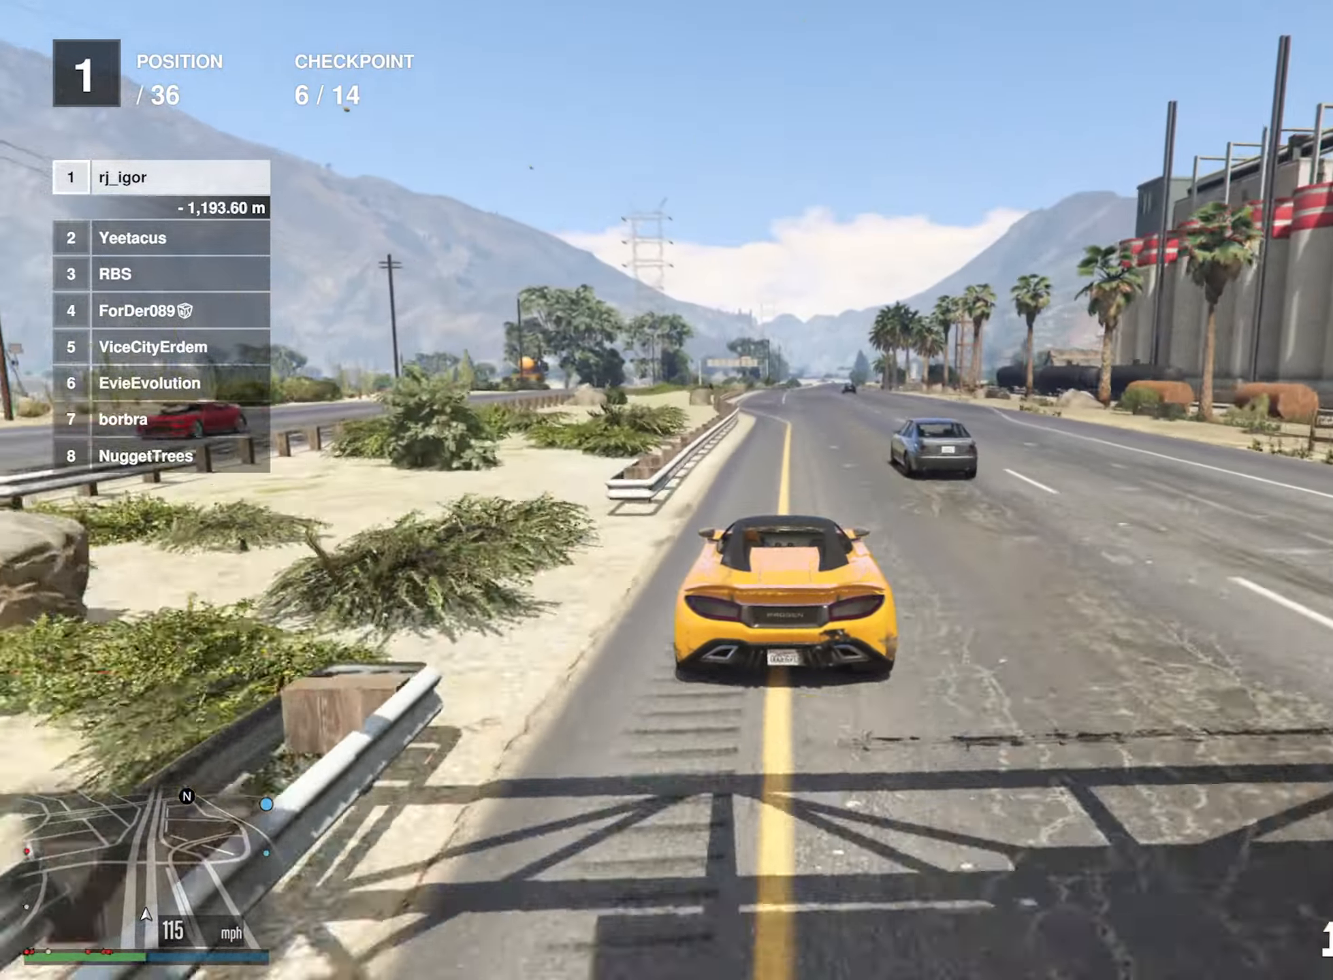
{"dt_ms": 500, "buttons": ["R2"], "left_stick": "down-right", "right_stick": "center", "events": [[134, "left_stick", "down-right"], [234, "left_stick", "center"], [450, "left_stick", "down-right"]]}
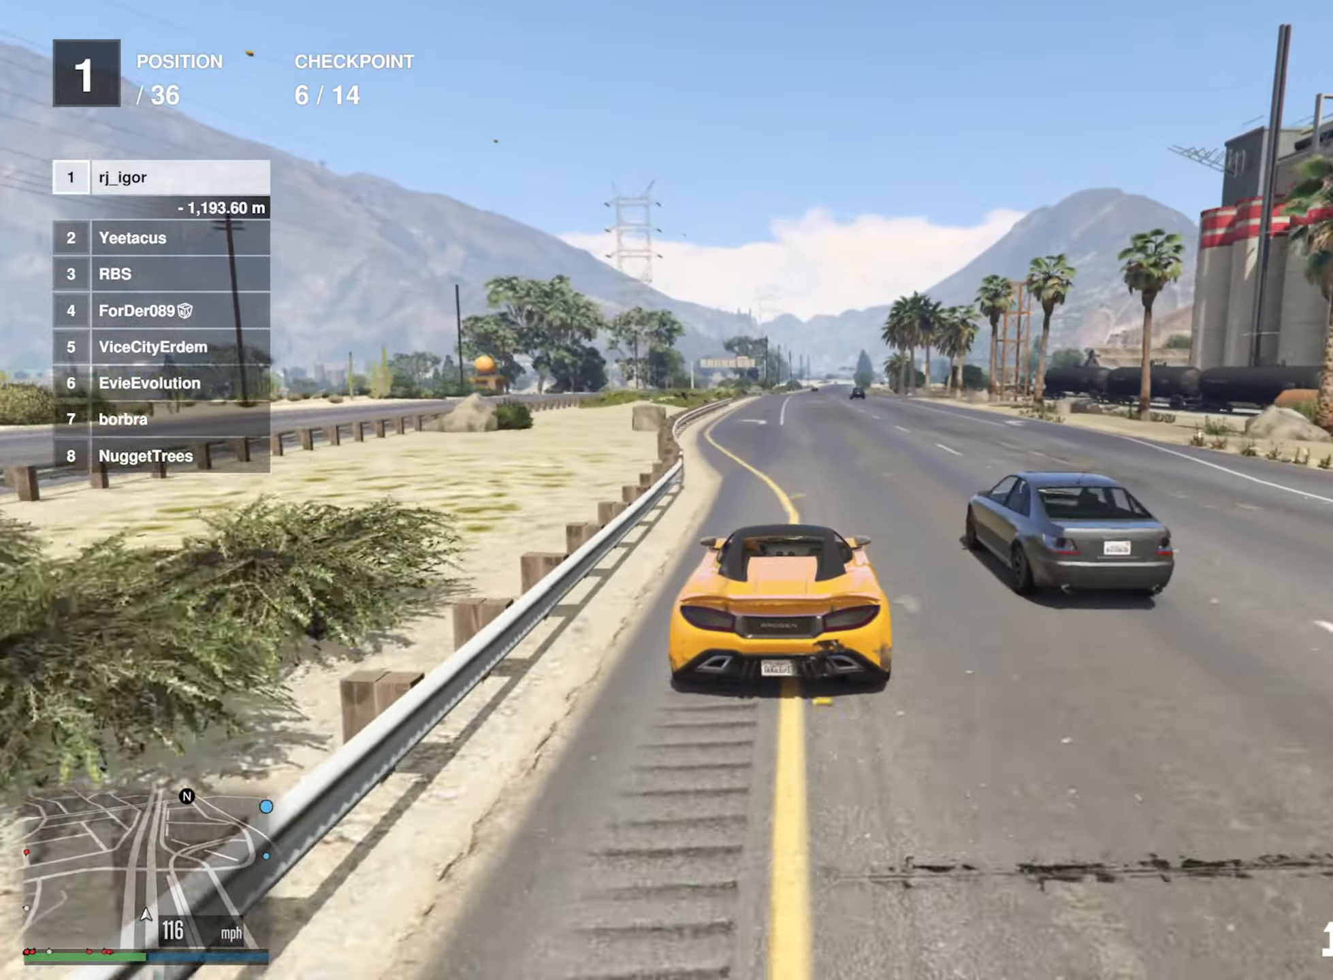
{"dt_ms": 500, "buttons": ["R2"], "left_stick": "center", "right_stick": "center", "events": [[17, "left_stick", "center"]]}
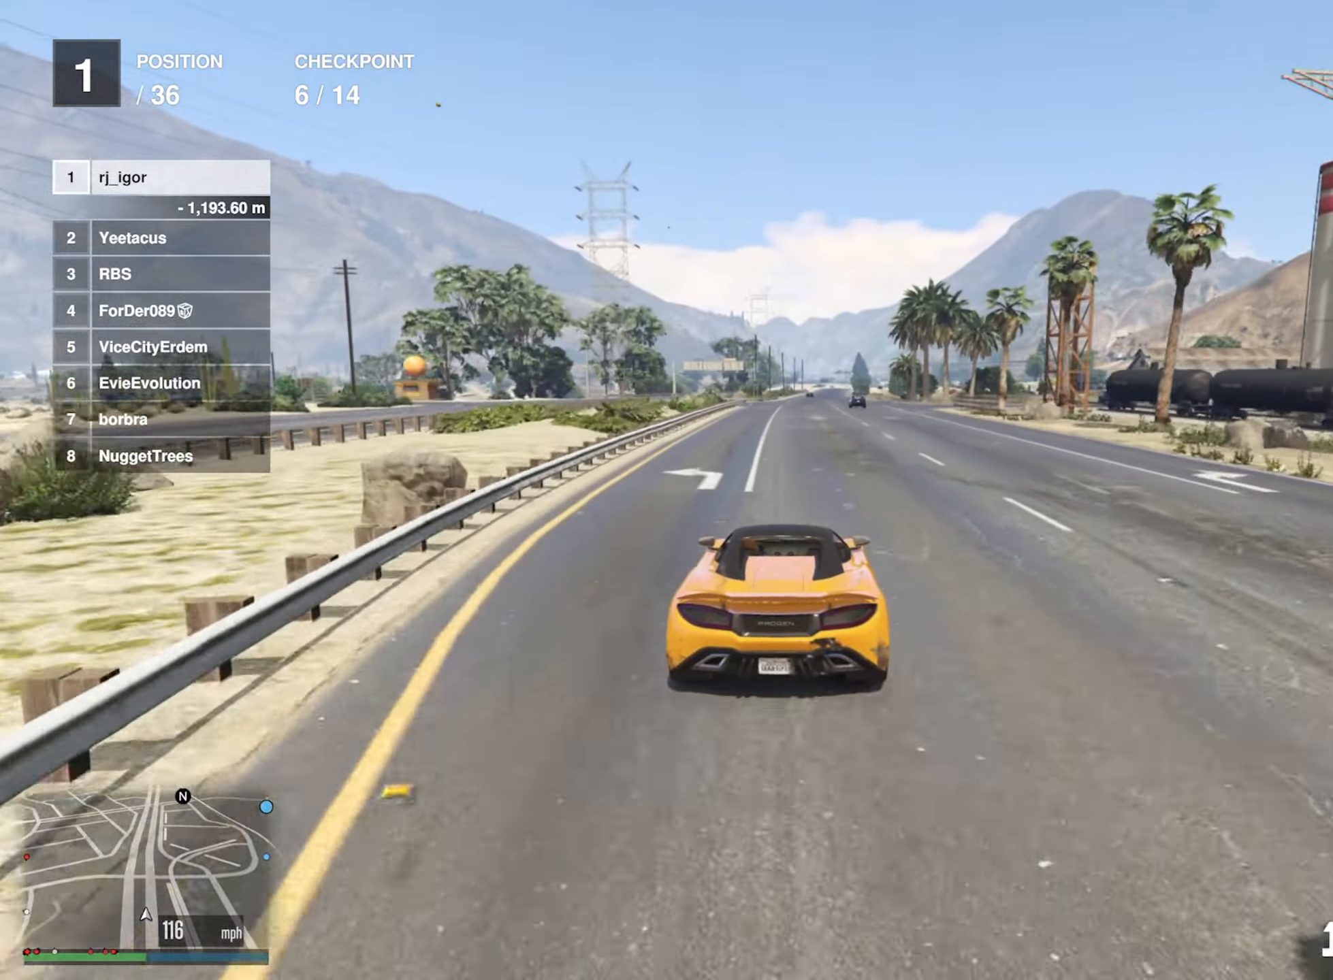
{"dt_ms": 500, "buttons": ["R2"], "left_stick": "center", "right_stick": "center", "events": [[100, "left_stick", "left"], [234, "left_stick", "center"]]}
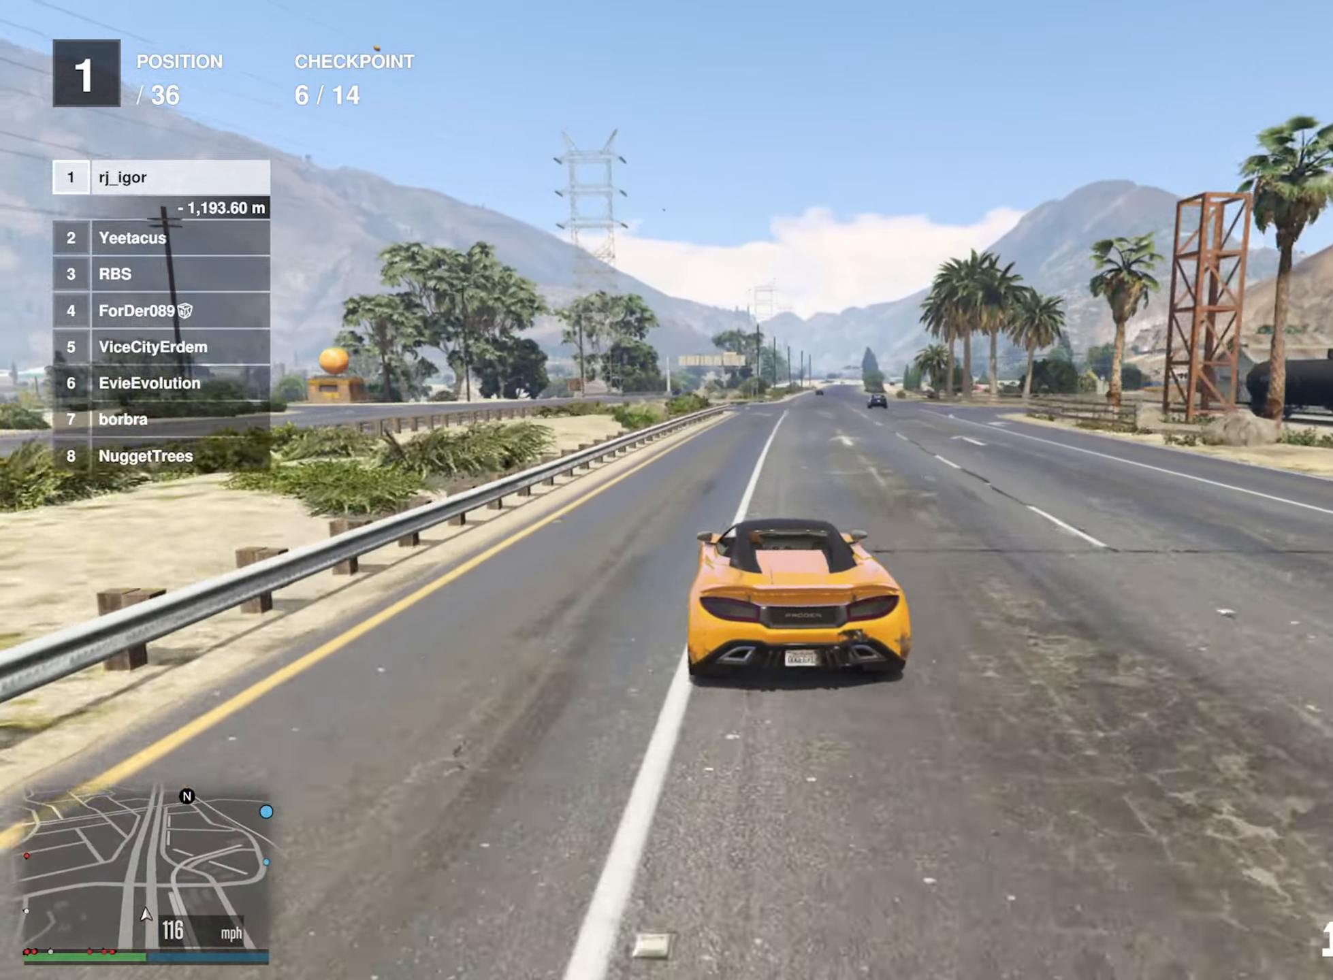
{"dt_ms": 500, "buttons": ["R2"], "left_stick": "center", "right_stick": "center", "events": [[84, "left_stick", "down-right"], [234, "left_stick", "center"]]}
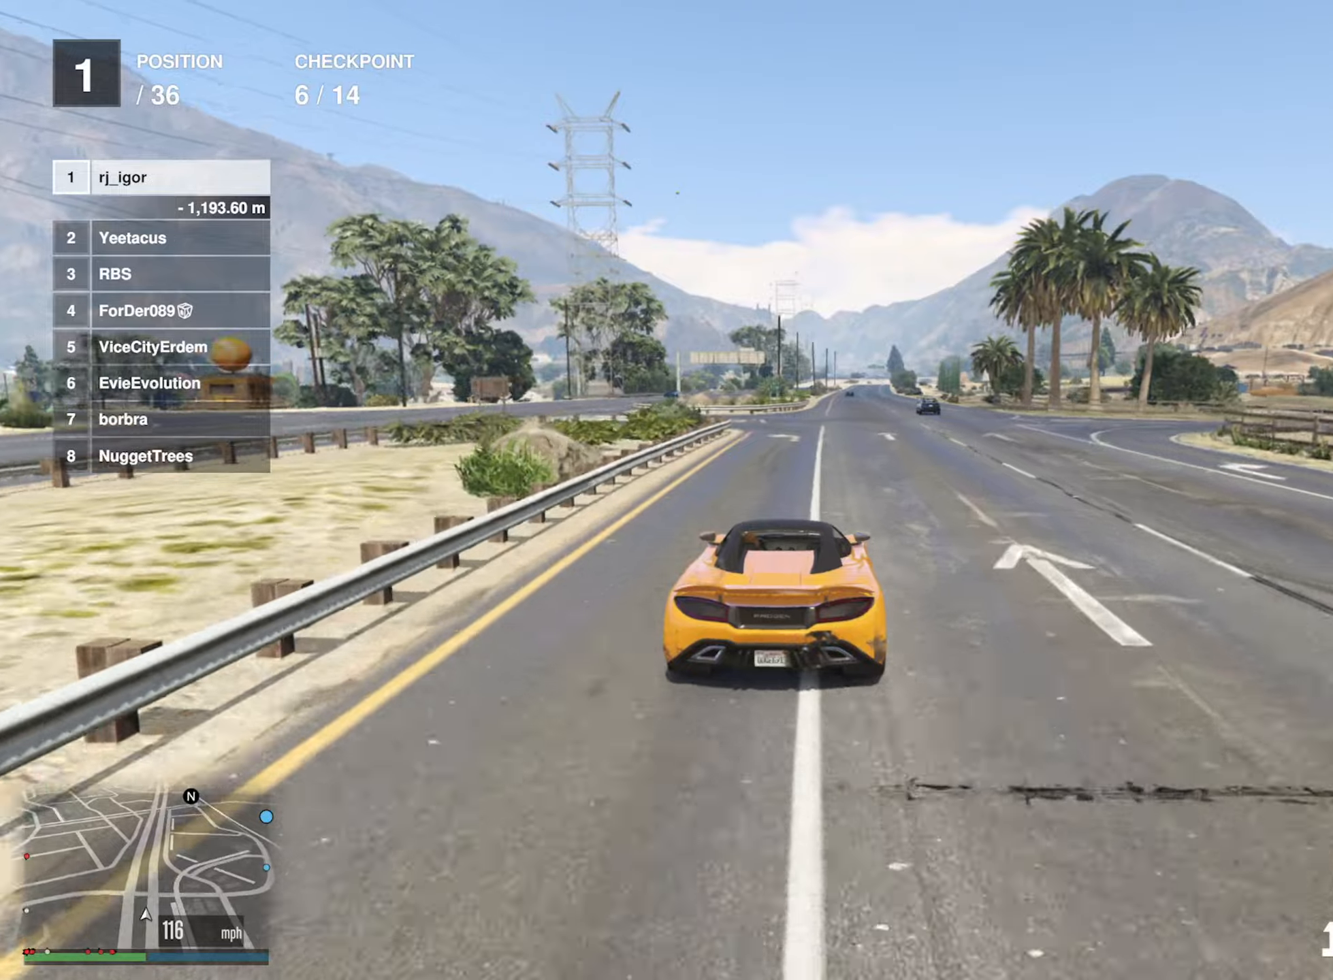
{"dt_ms": 500, "buttons": ["R2"], "left_stick": "center", "right_stick": "center", "events": [[33, "left_stick", "down-right"], [133, "left_stick", "center"]]}
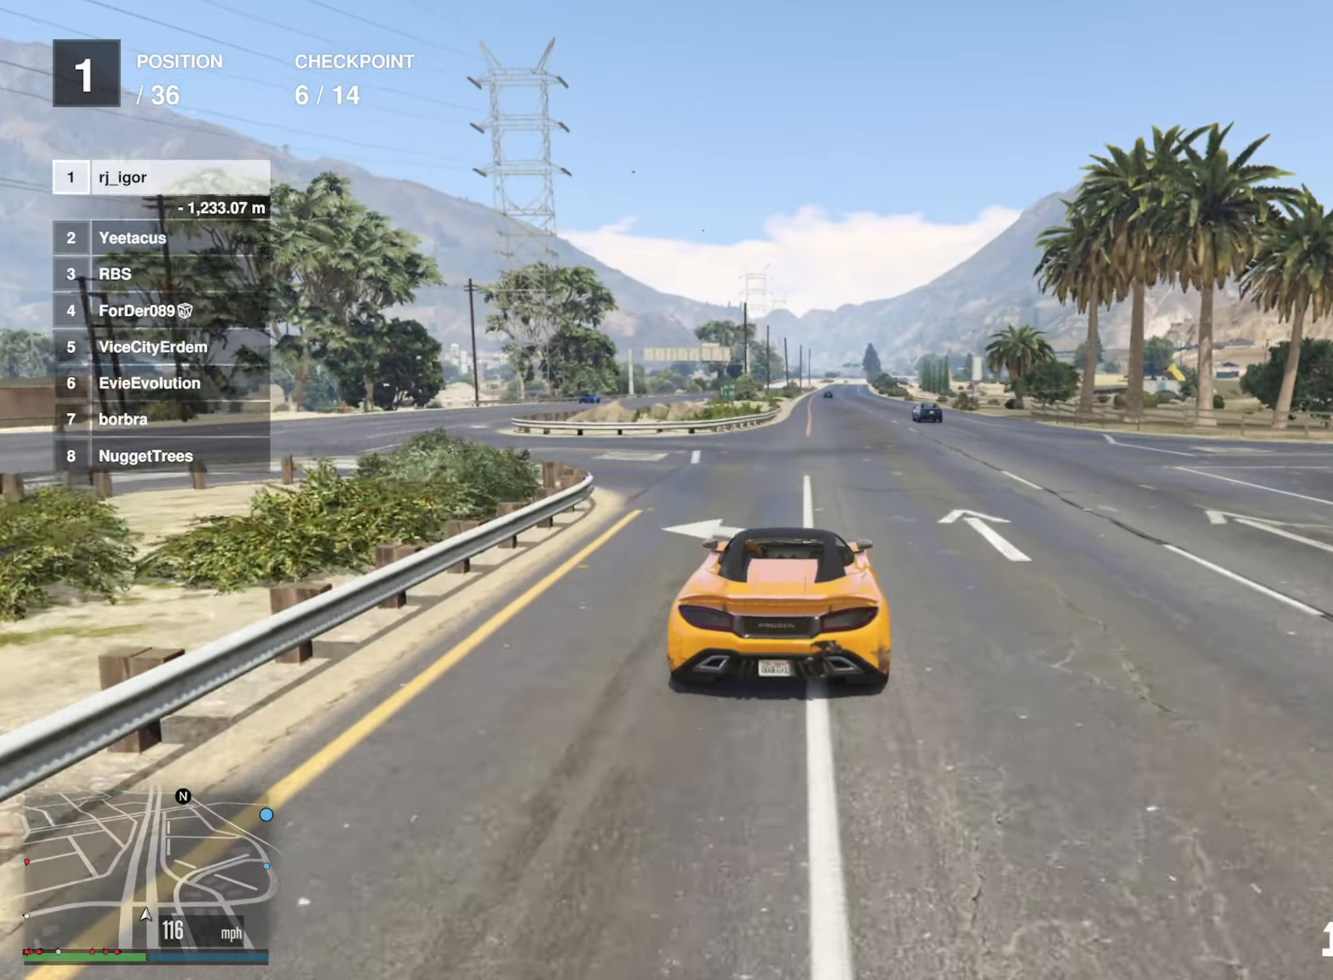
{"dt_ms": 500, "buttons": ["R2"], "left_stick": "center", "right_stick": "center", "events": []}
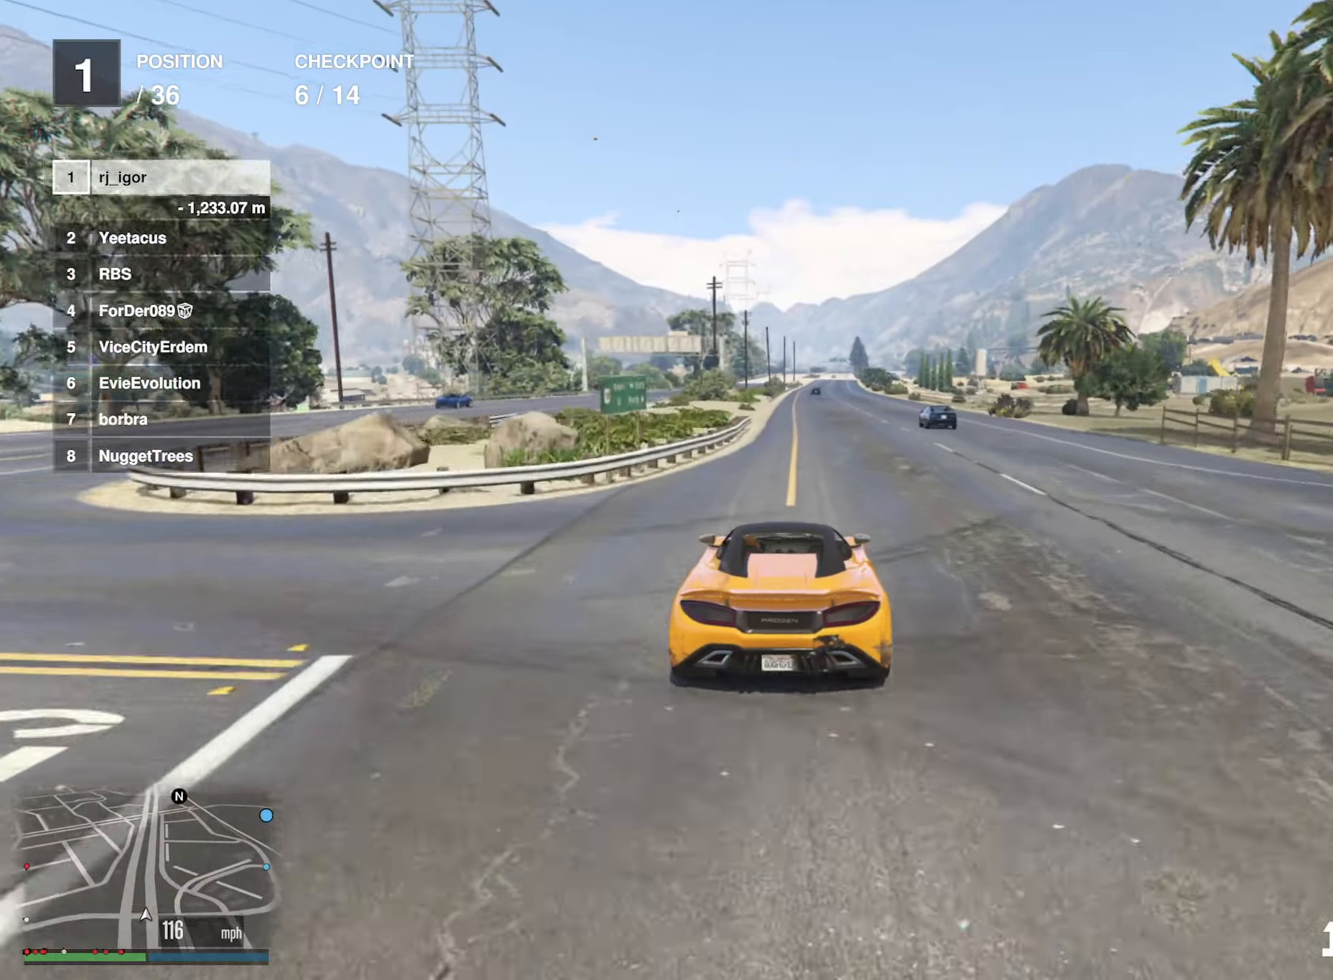
{"dt_ms": 500, "buttons": ["R2"], "left_stick": "center", "right_stick": "center", "events": []}
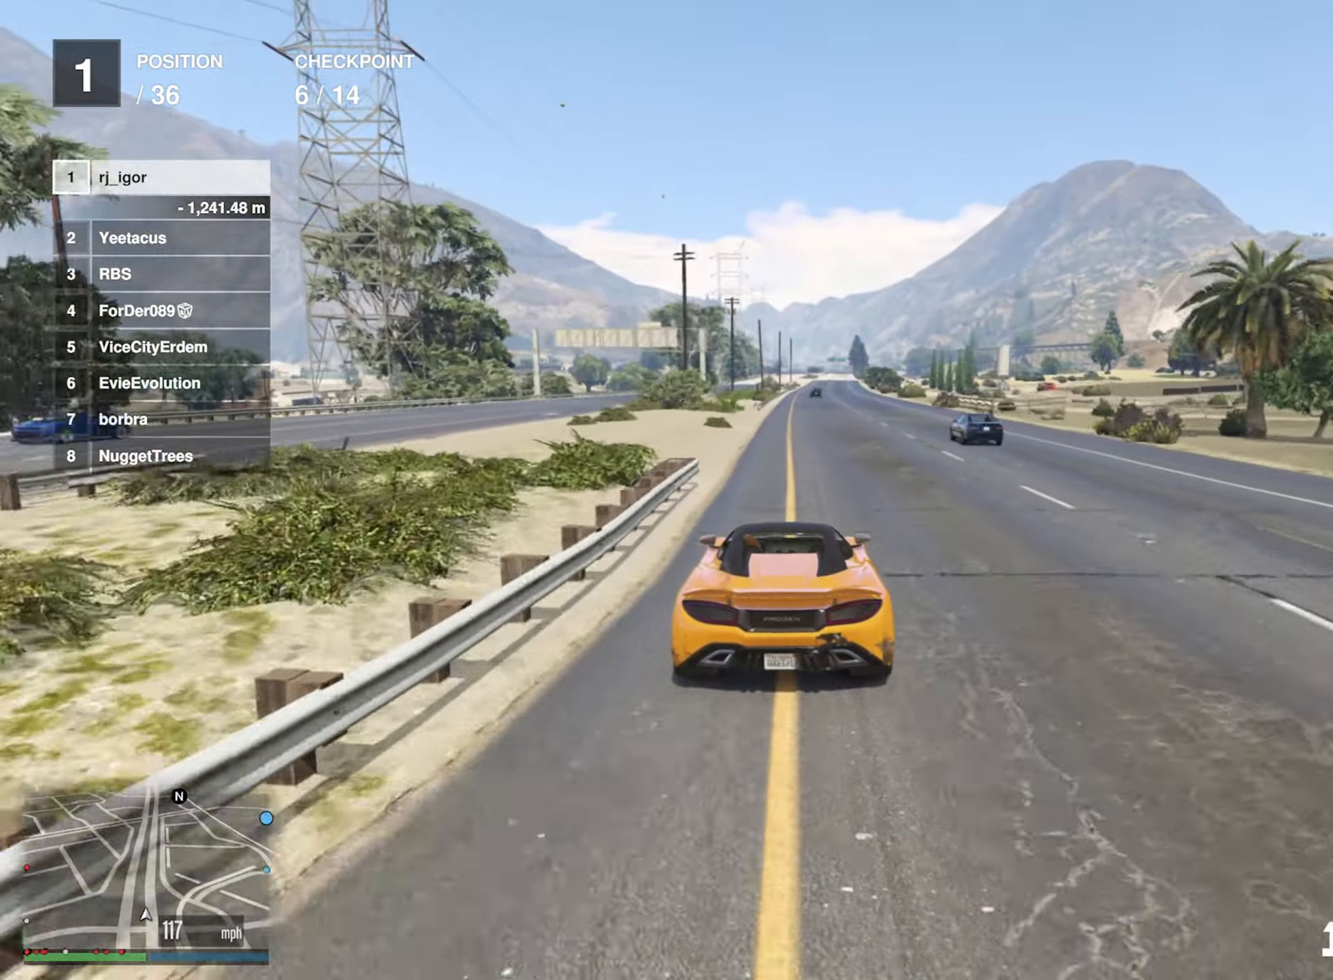
{"dt_ms": 500, "buttons": ["R2"], "left_stick": "center", "right_stick": "center", "events": [[283, "left_stick", "down-right"], [400, "left_stick", "center"]]}
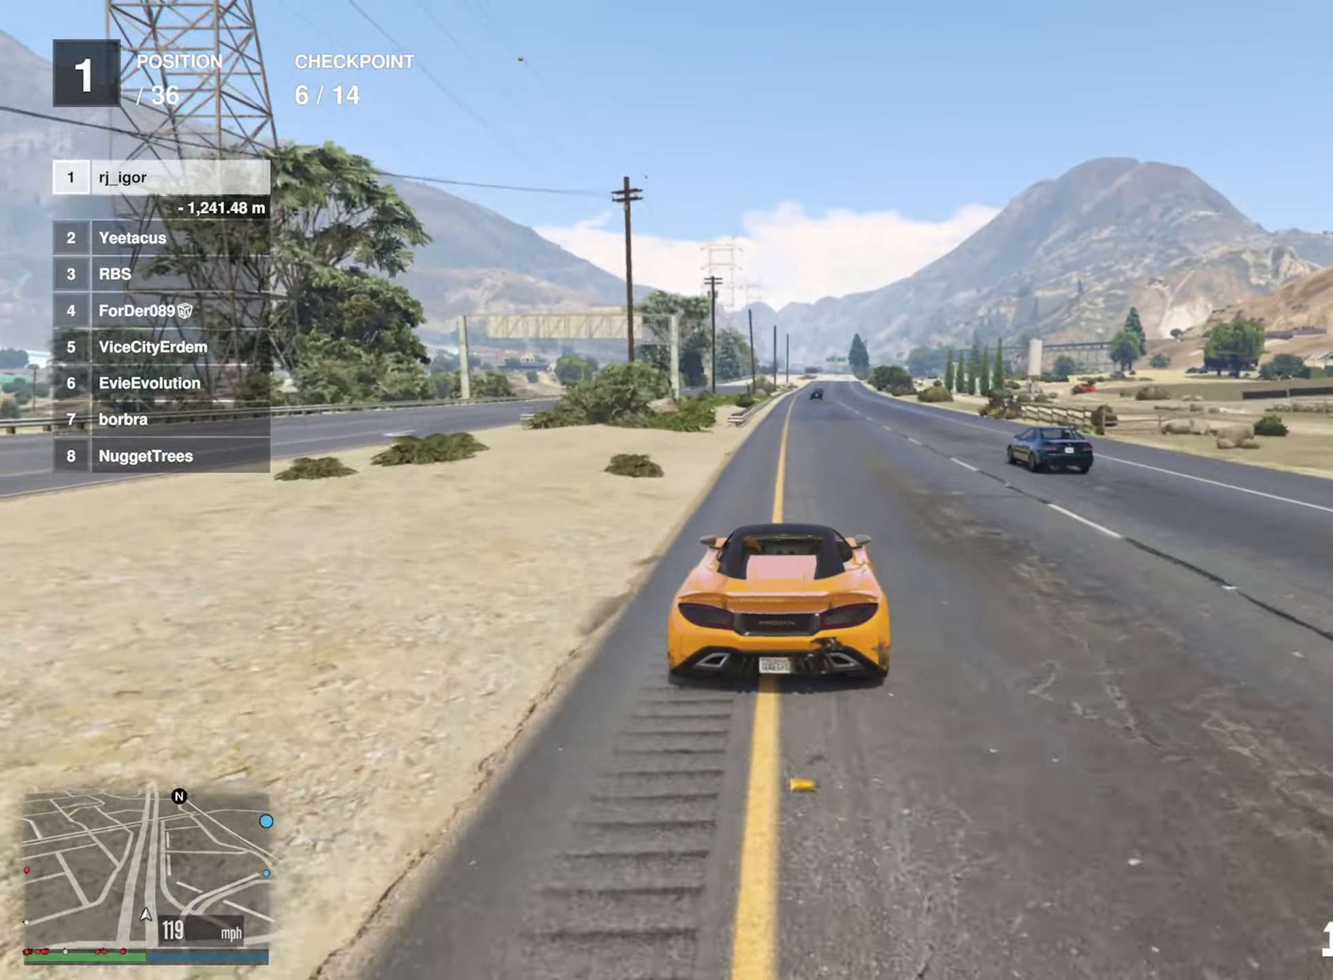
{"dt_ms": 500, "buttons": ["R2"], "left_stick": "center", "right_stick": "center", "events": []}
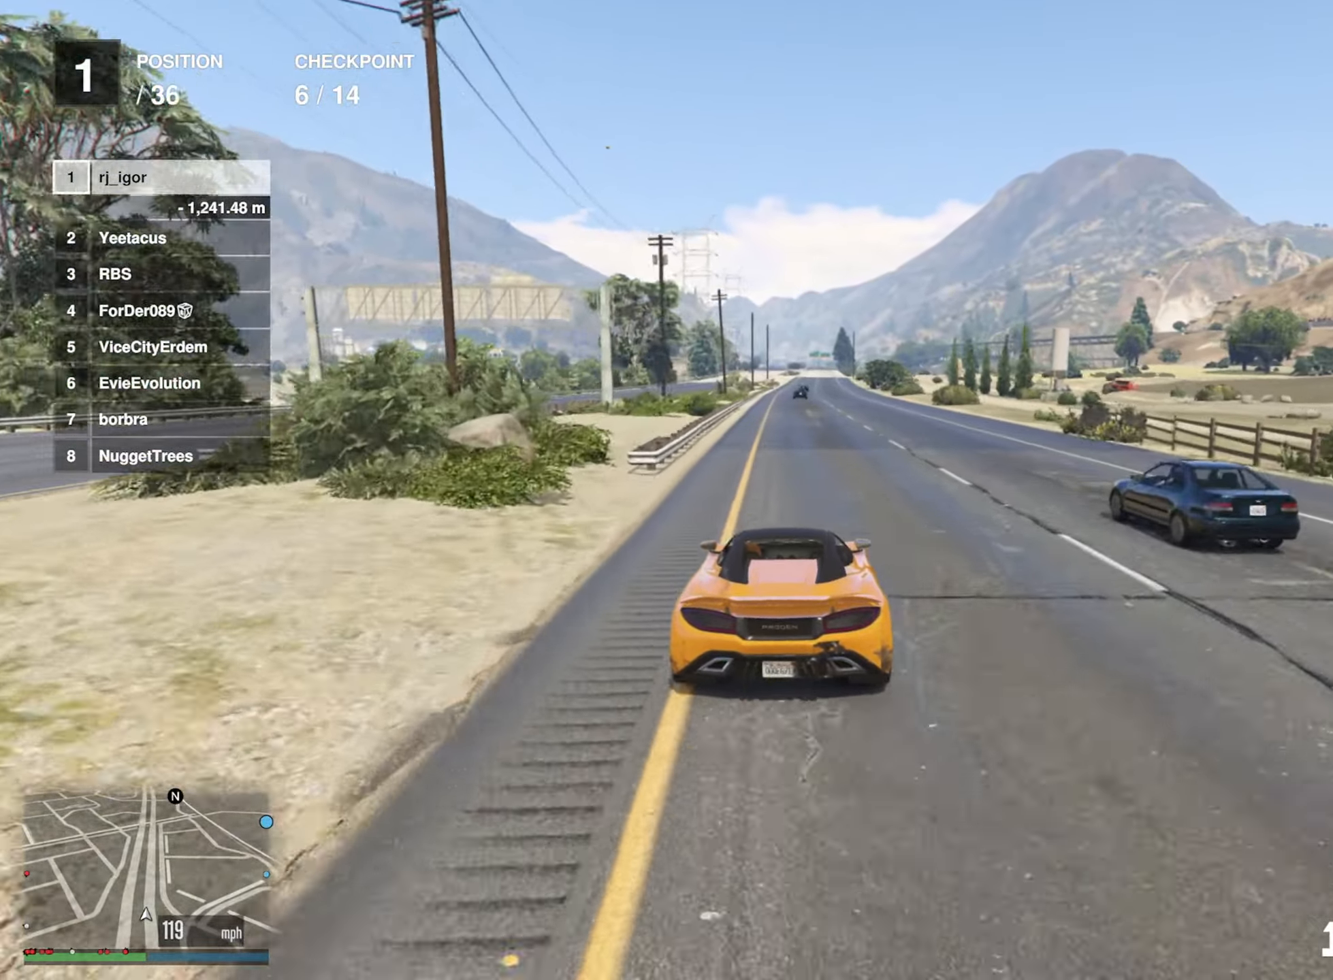
{"dt_ms": 500, "buttons": ["R2"], "left_stick": "down-right", "right_stick": "center", "events": [[116, "left_stick", "down-right"], [283, "left_stick", "center"], [450, "left_stick", "down-right"]]}
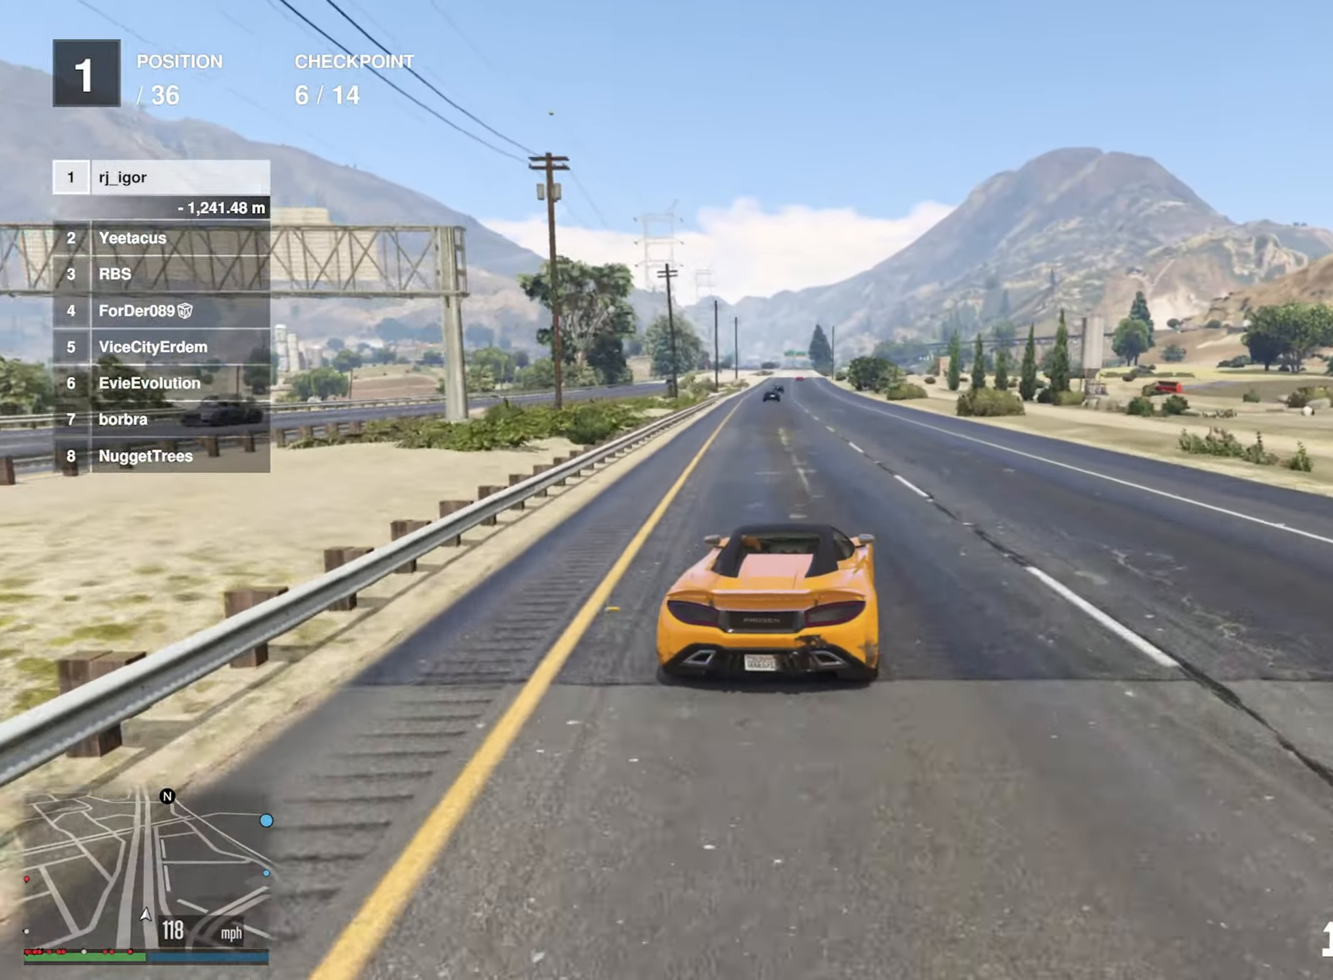
{"dt_ms": 500, "buttons": ["R2"], "left_stick": "center", "right_stick": "center", "events": [[100, "left_stick", "center"], [233, "left_stick", "down-right"], [350, "left_stick", "center"]]}
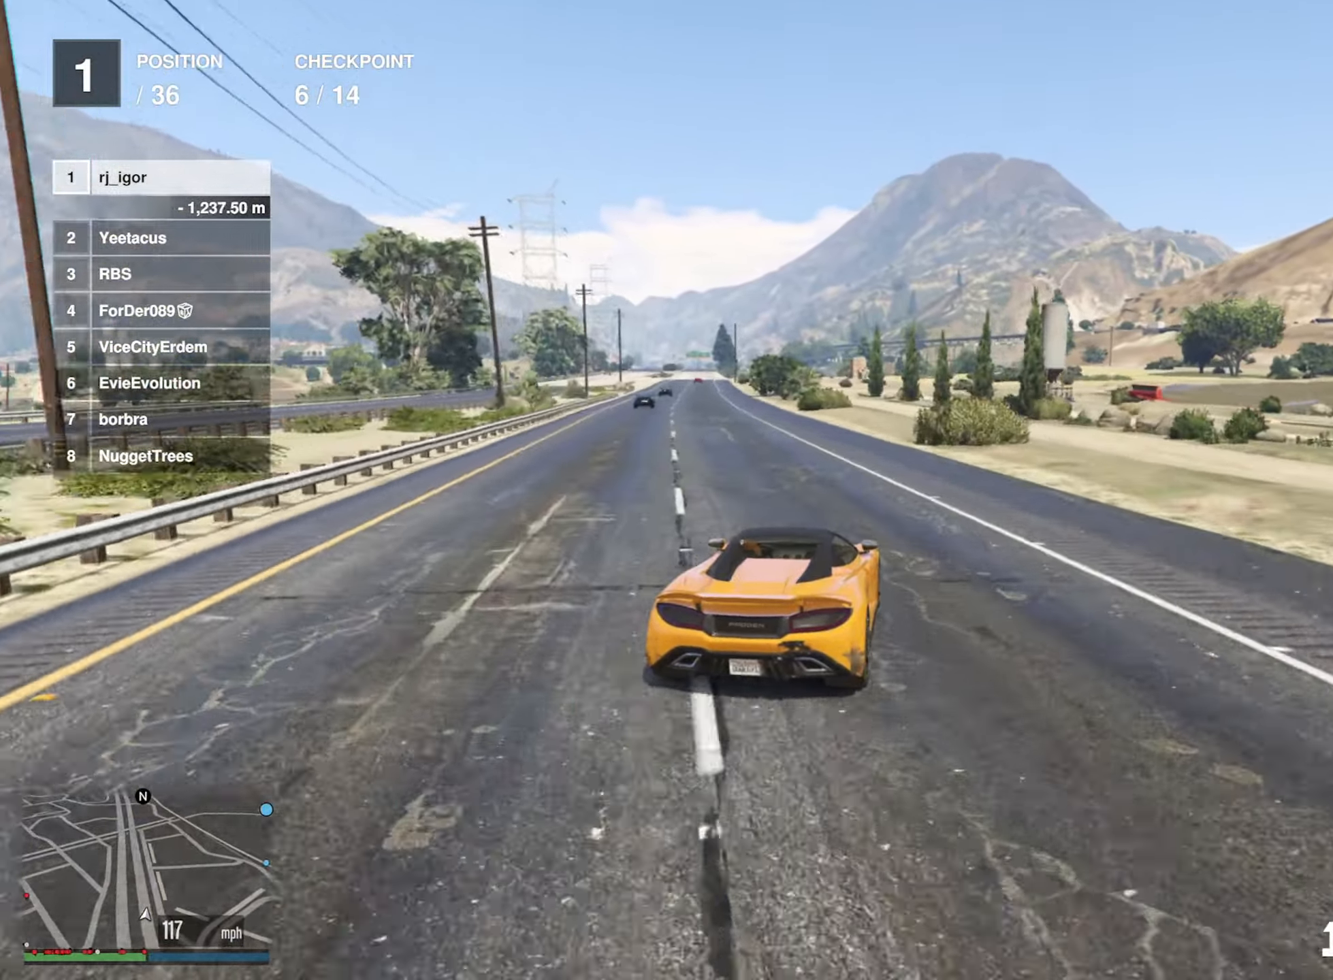
{"dt_ms": 500, "buttons": ["R2"], "left_stick": "center", "right_stick": "center", "events": [[350, "left_stick", "left"], [466, "left_stick", "center"]]}
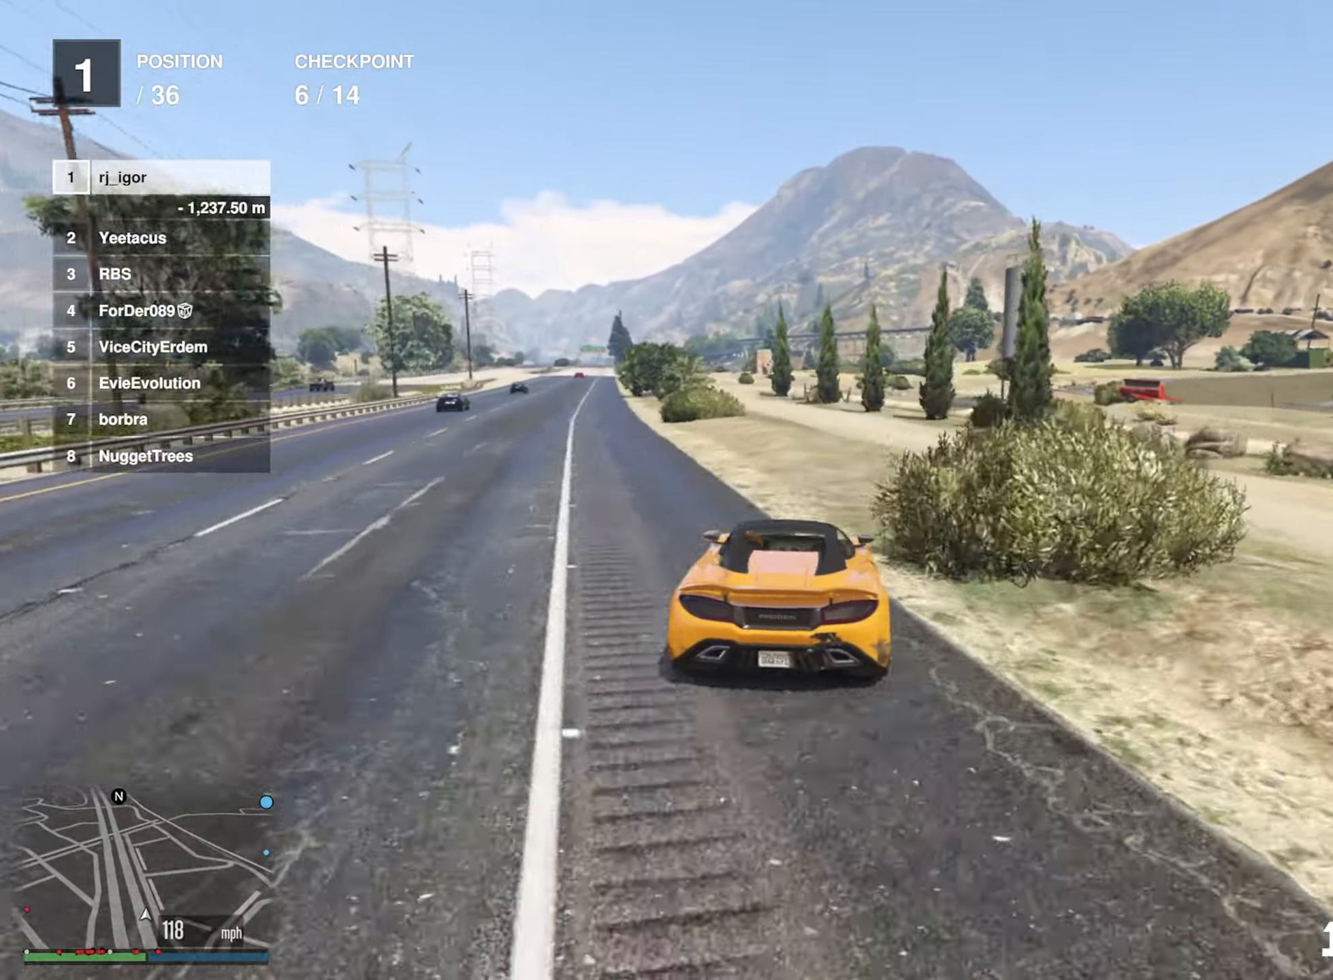
{"dt_ms": 500, "buttons": ["R2"], "left_stick": "left", "right_stick": "center", "events": [[450, "left_stick", "left"]]}
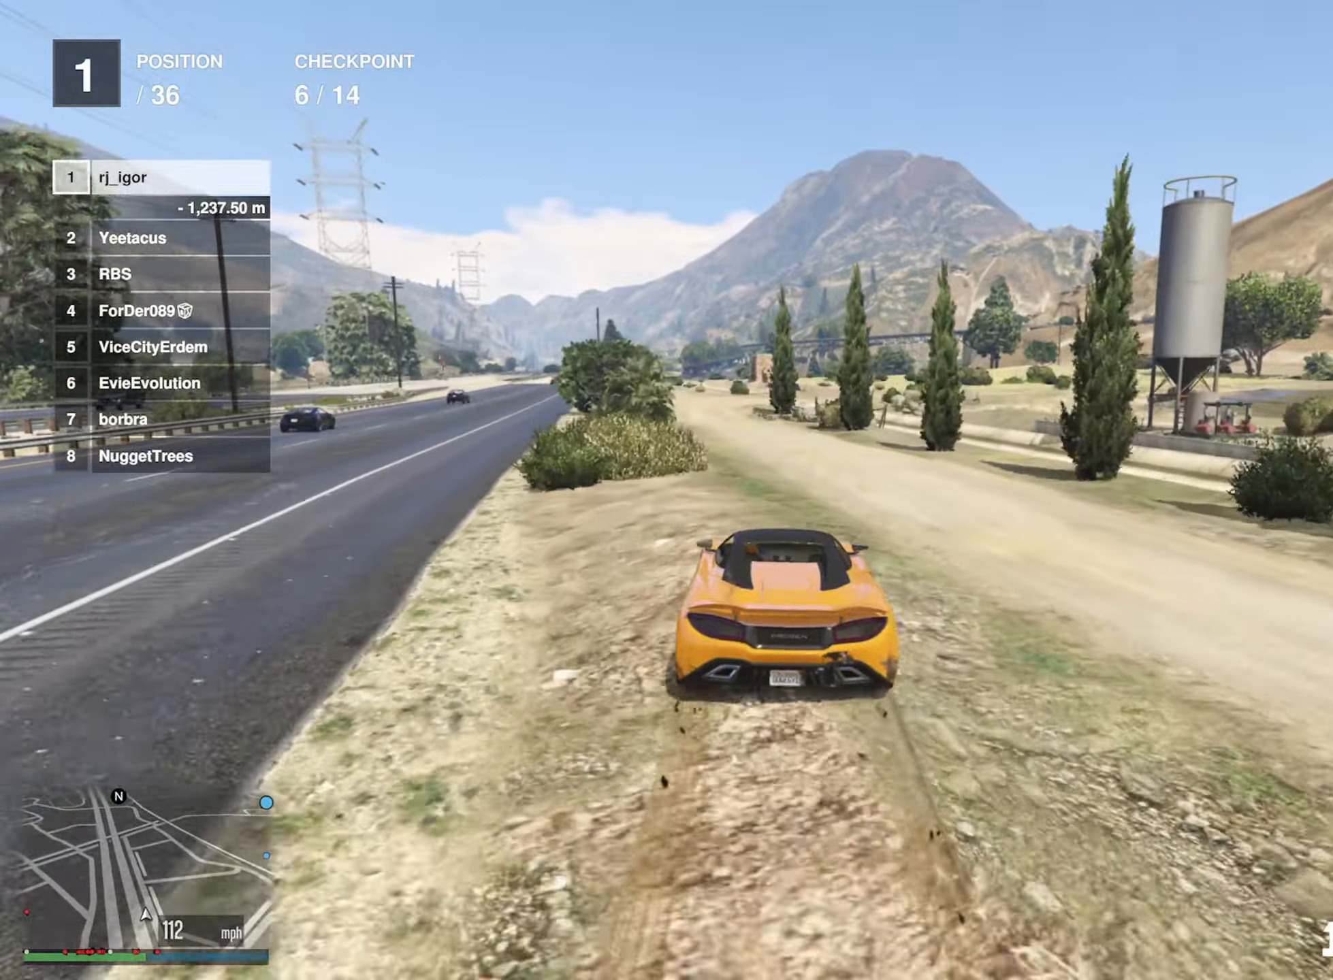
{"dt_ms": 500, "buttons": ["R2"], "left_stick": "left", "right_stick": "center", "events": [[117, "left_stick", "center"], [233, "left_stick", "left"], [367, "left_stick", "center"], [500, "left_stick", "left"]]}
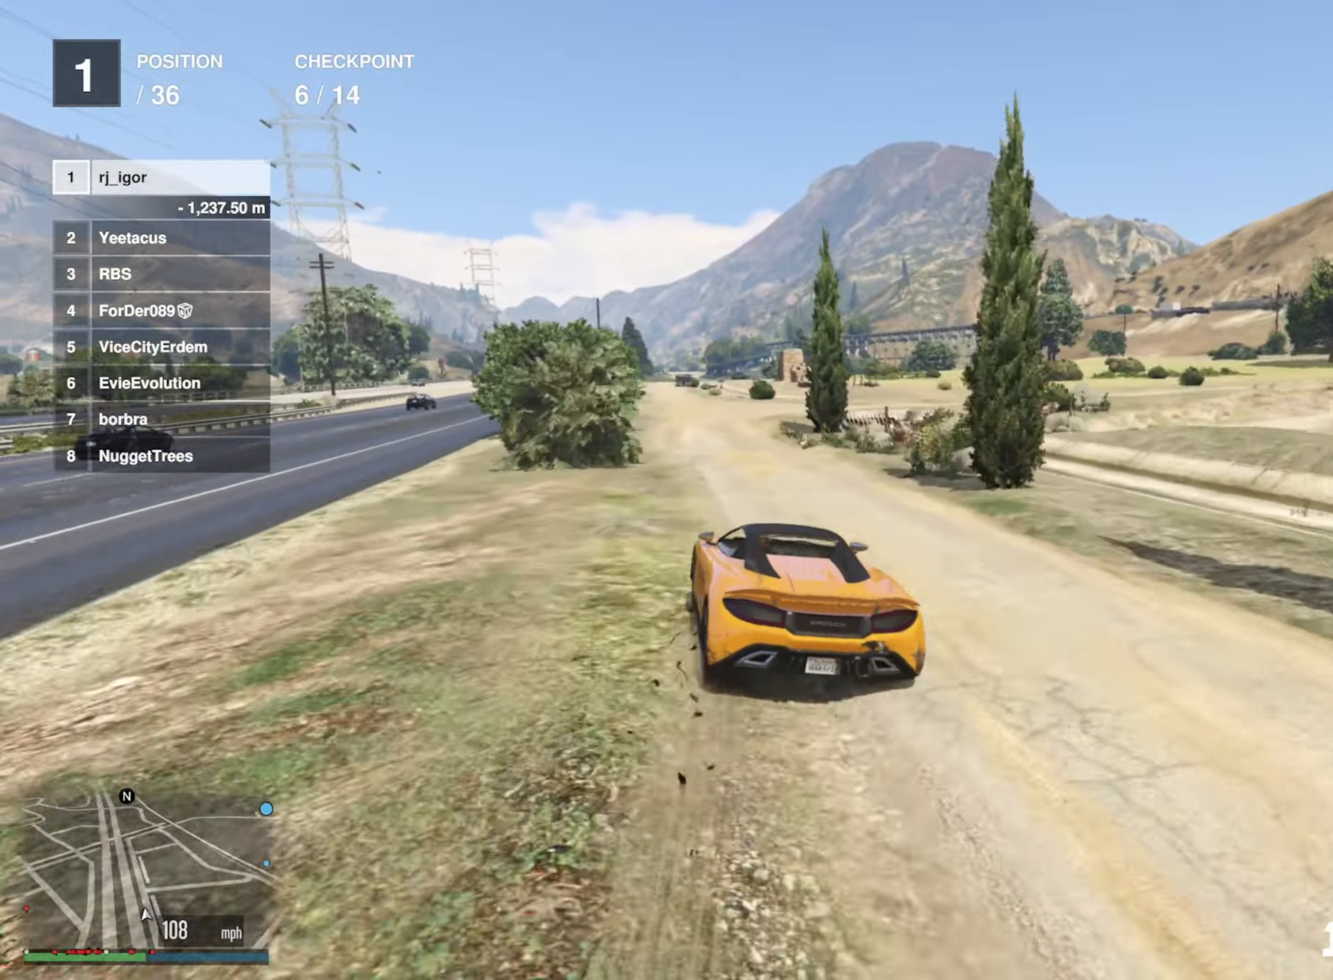
{"dt_ms": 500, "buttons": ["R2"], "left_stick": "center", "right_stick": "center", "events": [[100, "left_stick", "center"]]}
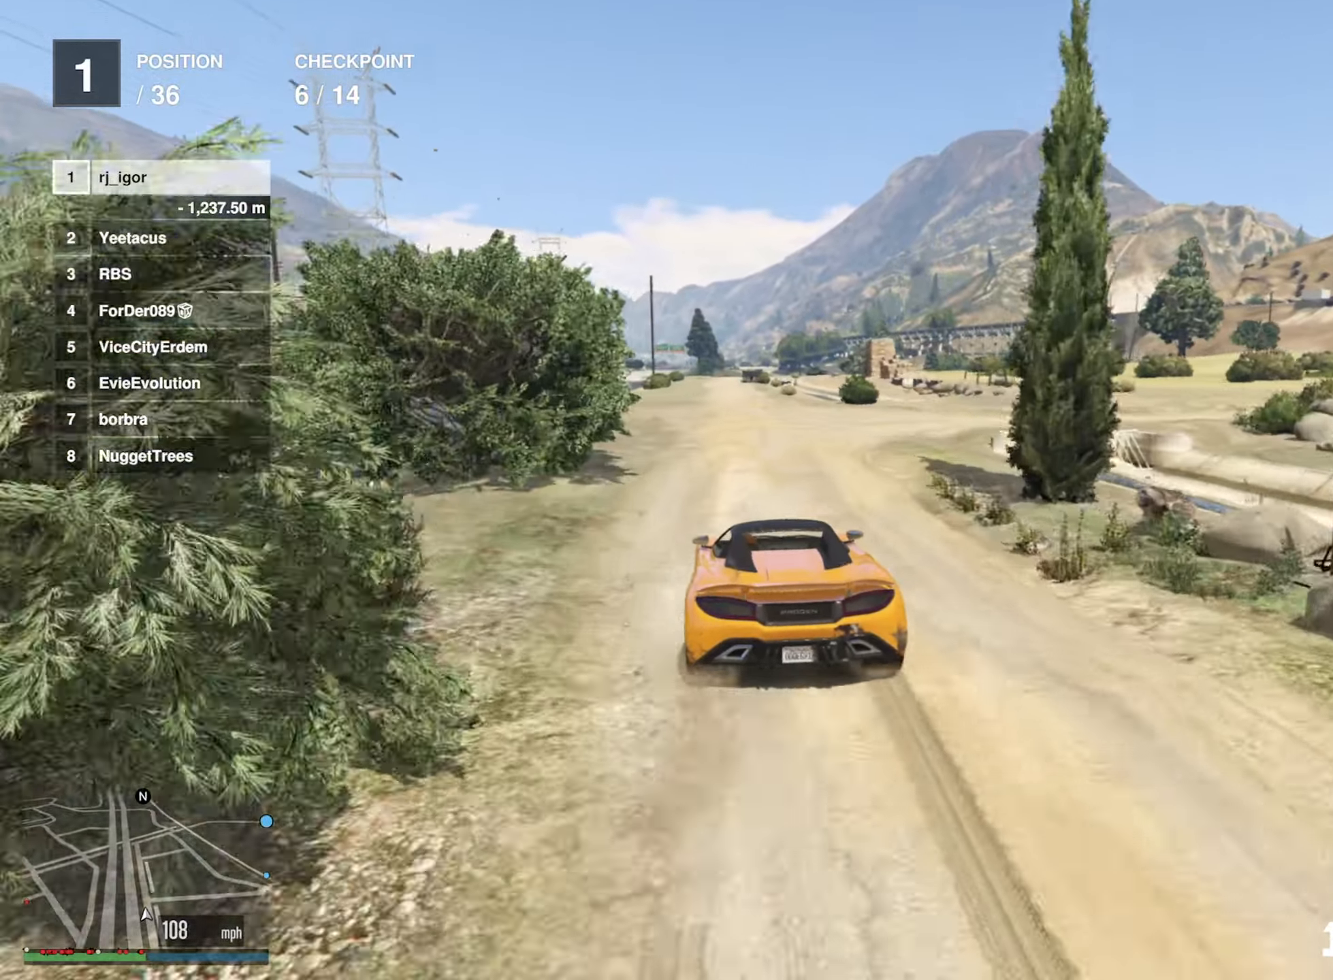
{"dt_ms": 500, "buttons": ["R2"], "left_stick": "center", "right_stick": "center", "events": [[67, "left_stick", "left"], [167, "left_stick", "center"]]}
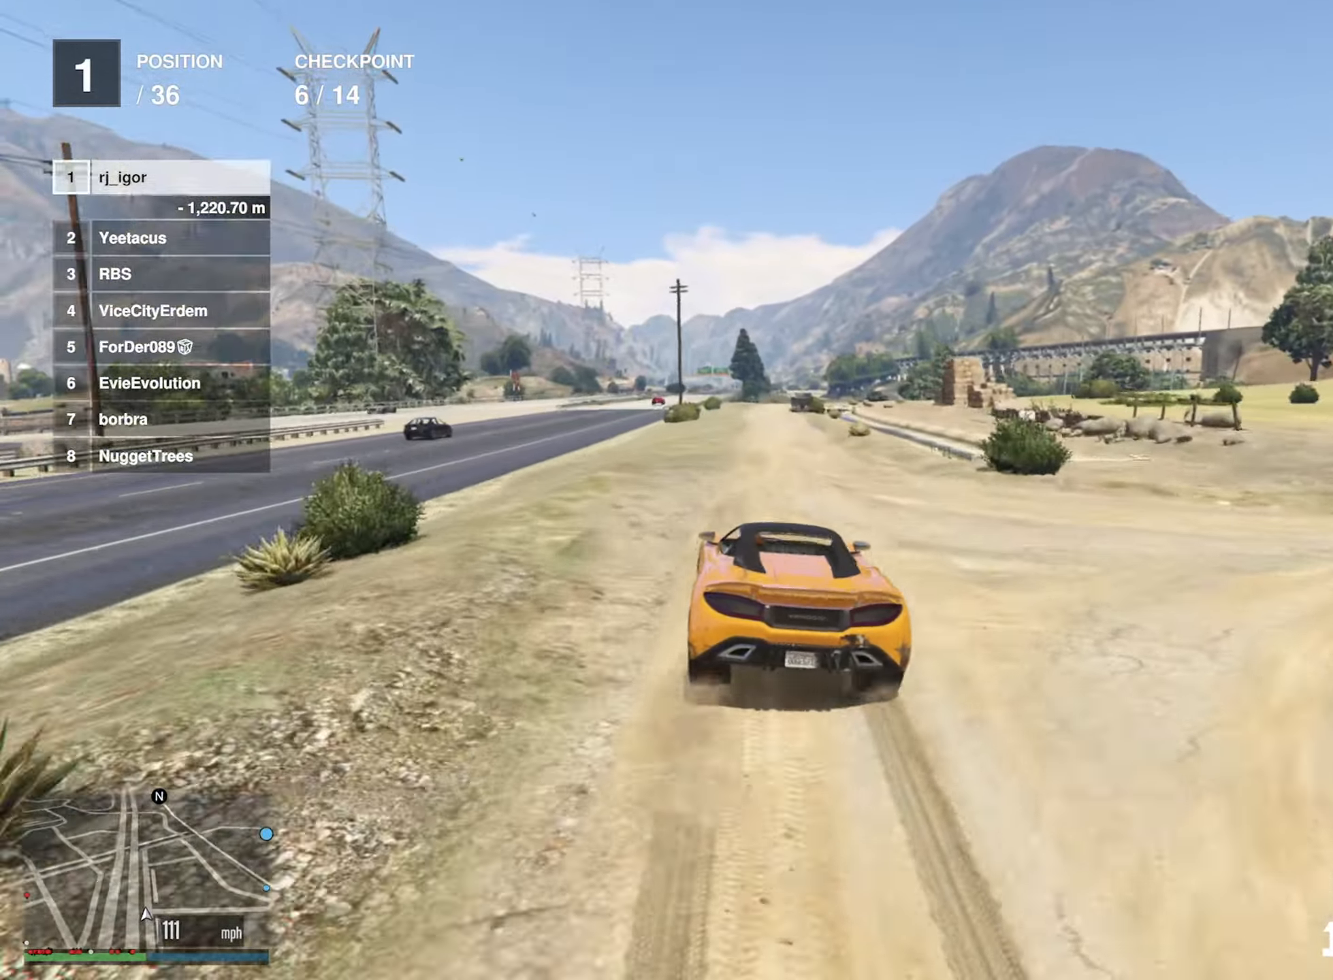
{"dt_ms": 500, "buttons": ["R2"], "left_stick": "center", "right_stick": "center", "events": []}
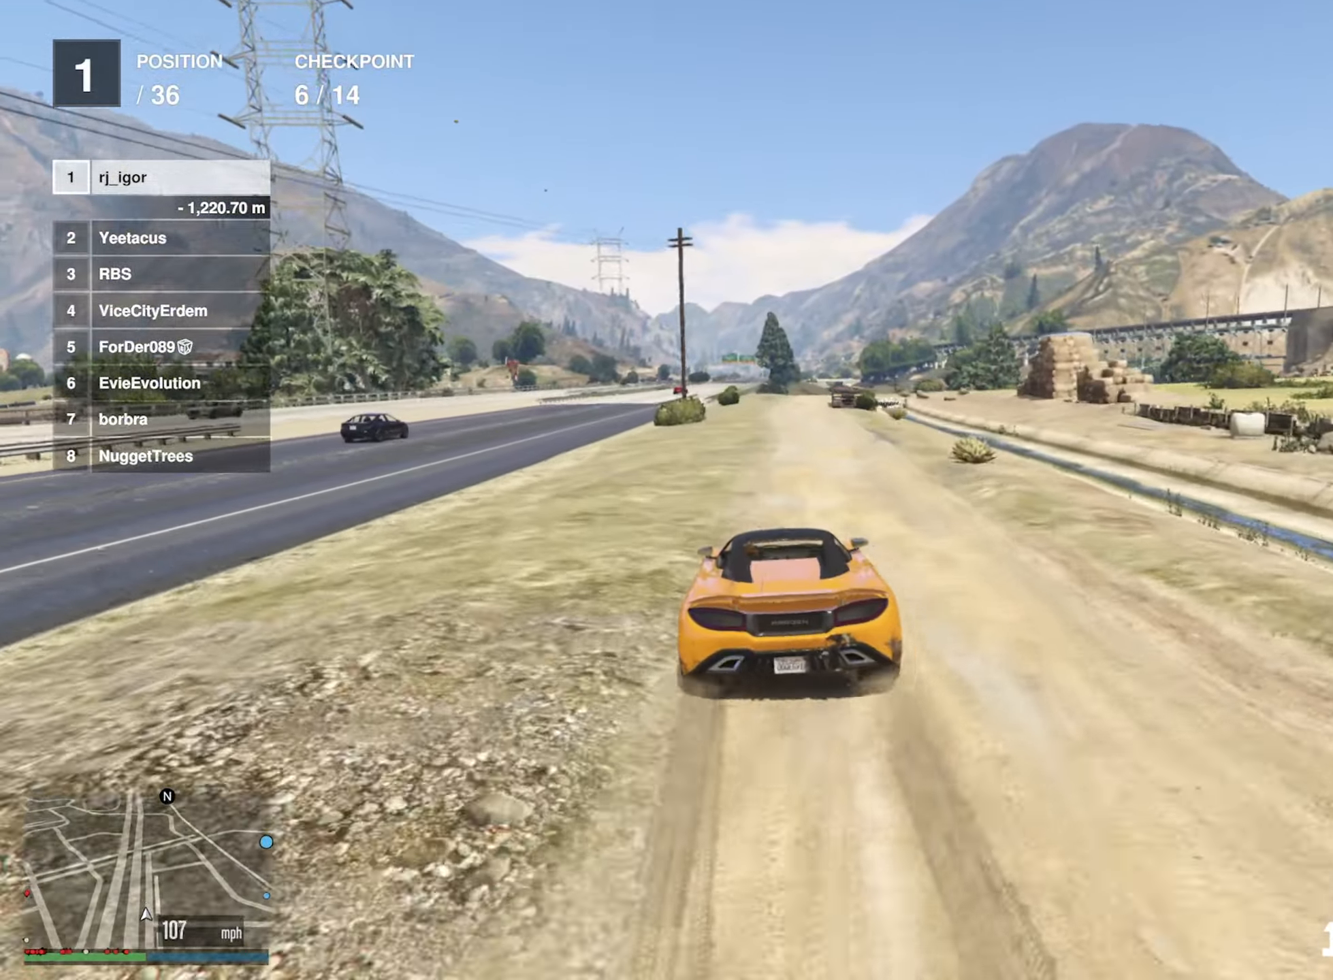
{"dt_ms": 500, "buttons": ["R2"], "left_stick": "center", "right_stick": "center", "events": [[100, "left_stick", "down-right"], [183, "left_stick", "center"]]}
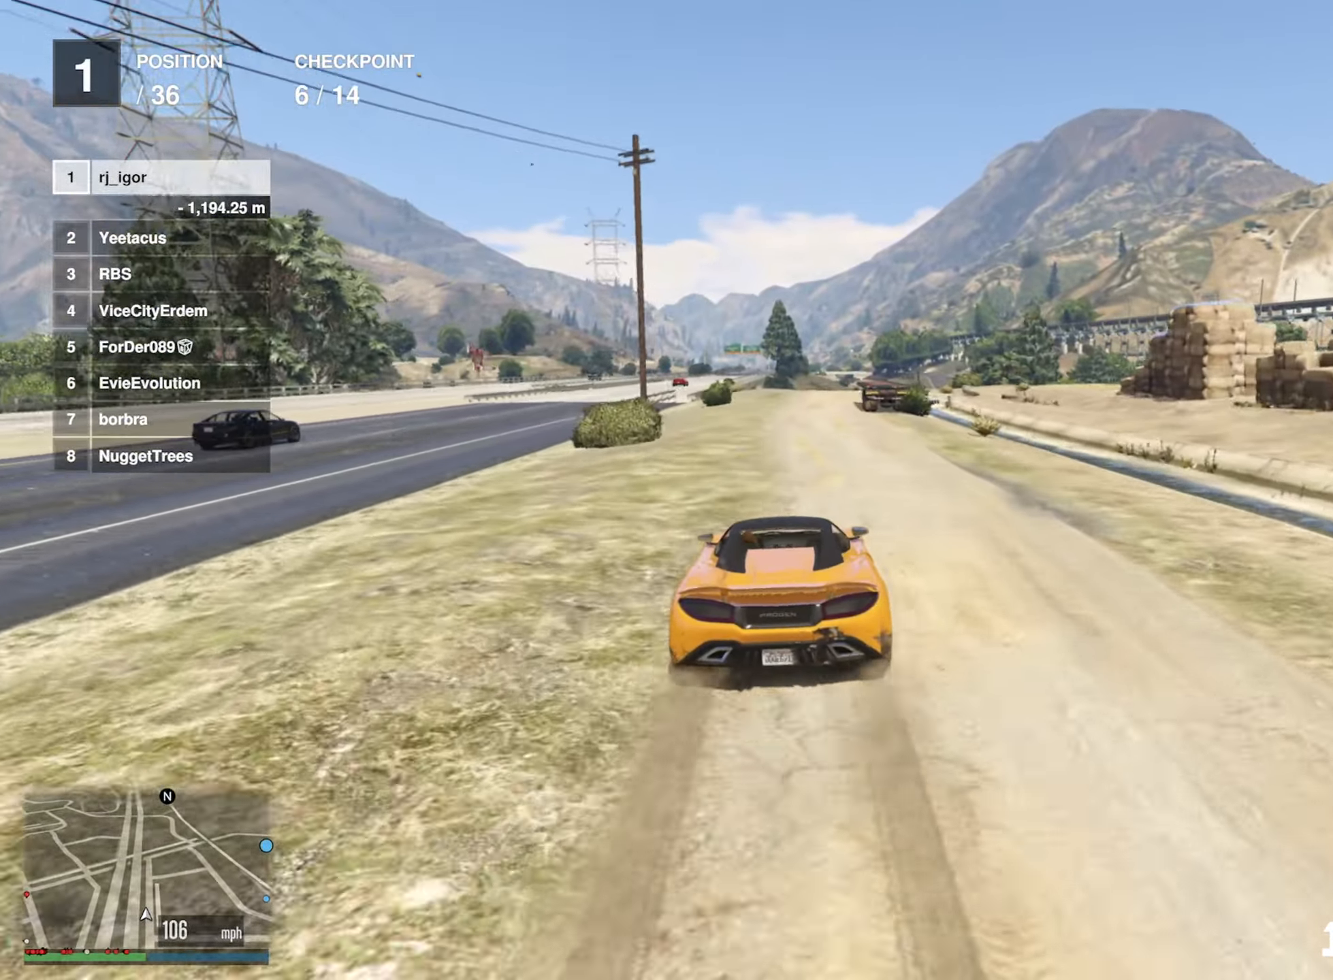
{"dt_ms": 500, "buttons": ["R2"], "left_stick": "center", "right_stick": "center", "events": []}
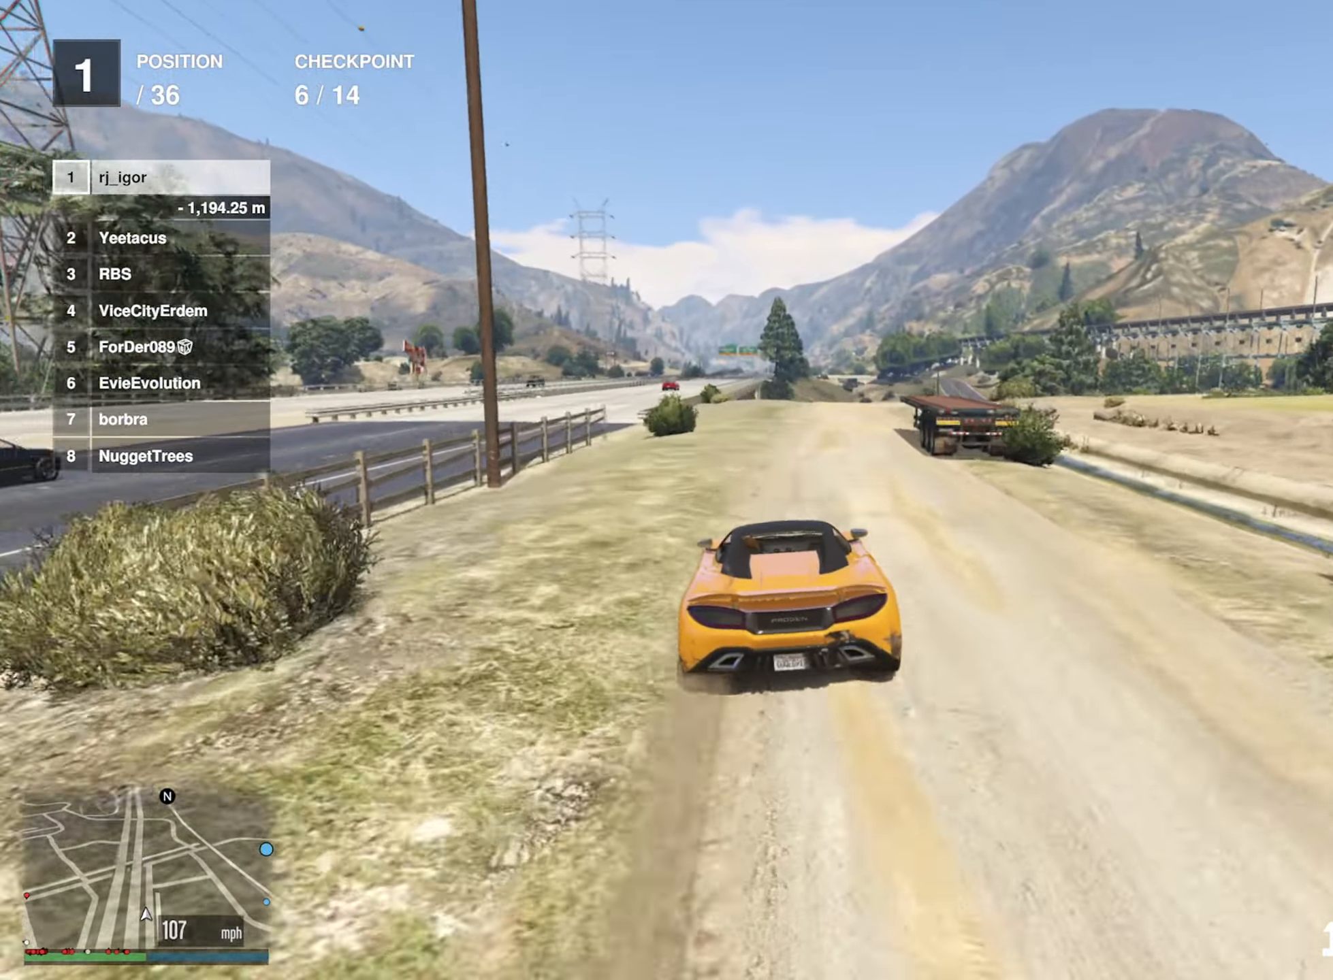
{"dt_ms": 1000, "buttons": ["R2"], "left_stick": "center", "right_stick": "center"}
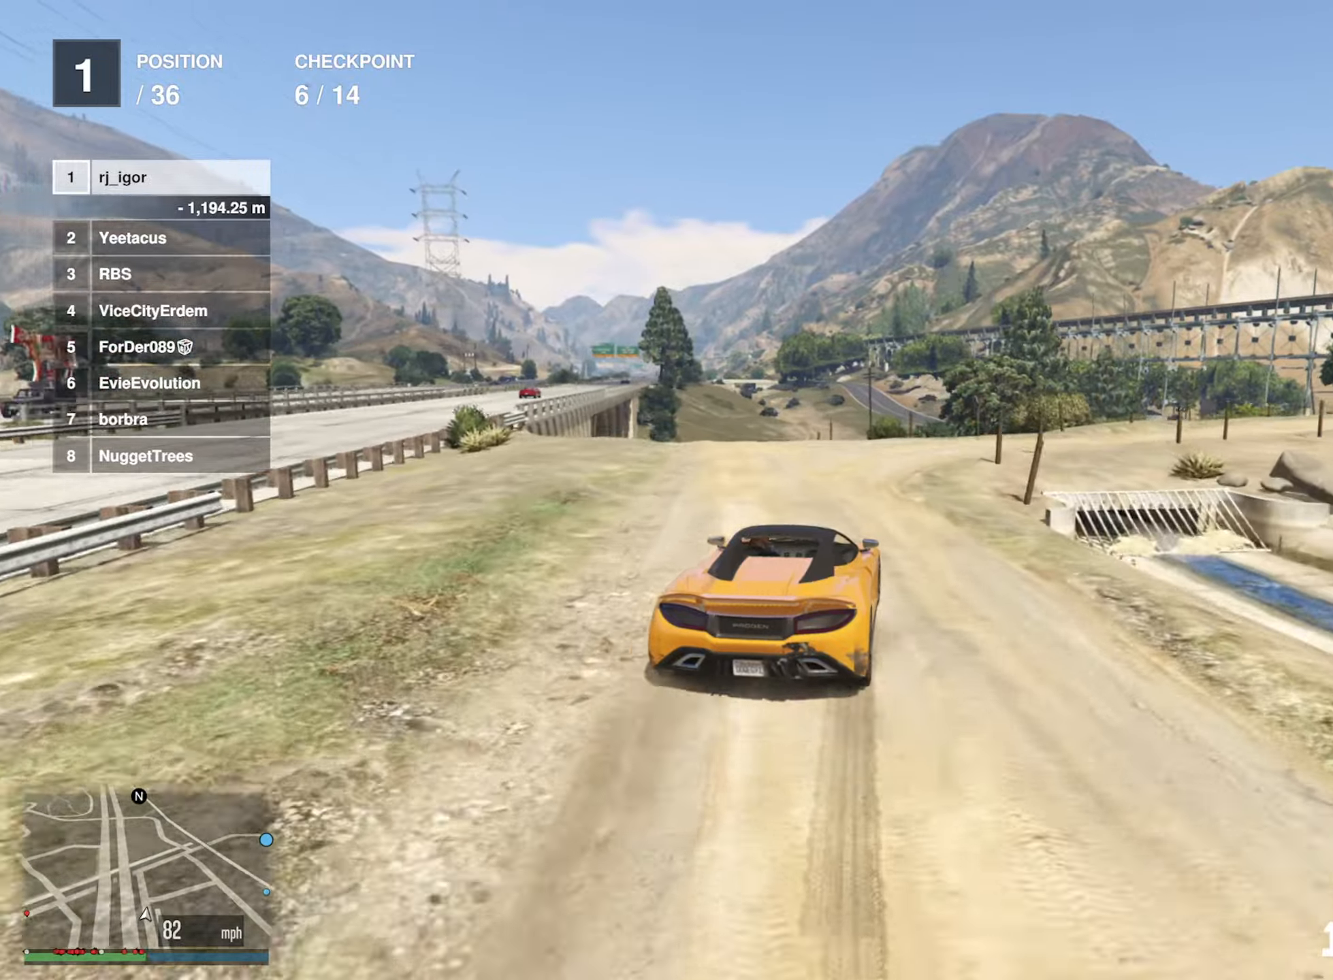
{"dt_ms": 500, "buttons": [], "left_stick": "center", "right_stick": "center", "events": [[34, "left_stick", "right"], [117, "R2", "up"], [117, "left_stick", "center"], [234, "left_stick", "down-right"], [334, "left_stick", "center"]]}